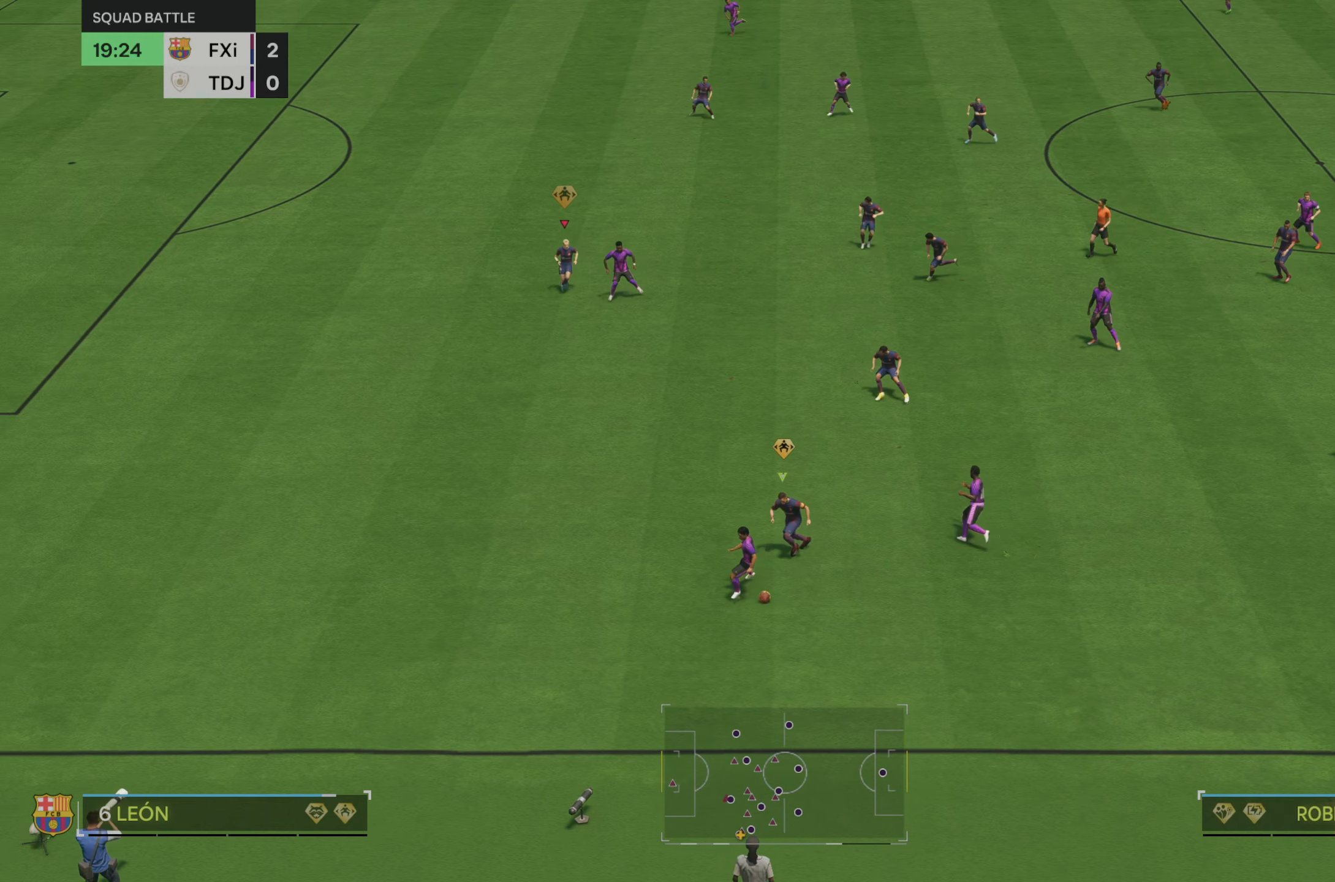
Gameplay with a controller (Xbox layout); each line is a JSON object with the inputs held at the frame after it. "events" lists button and stick changes between this image and that frame as [ms after this image, input, new state], when the widget could be followed in between. Not read: L3 R3.
{"buttons": ["L2", "R2"], "left_stick": "center", "right_stick": "center"}
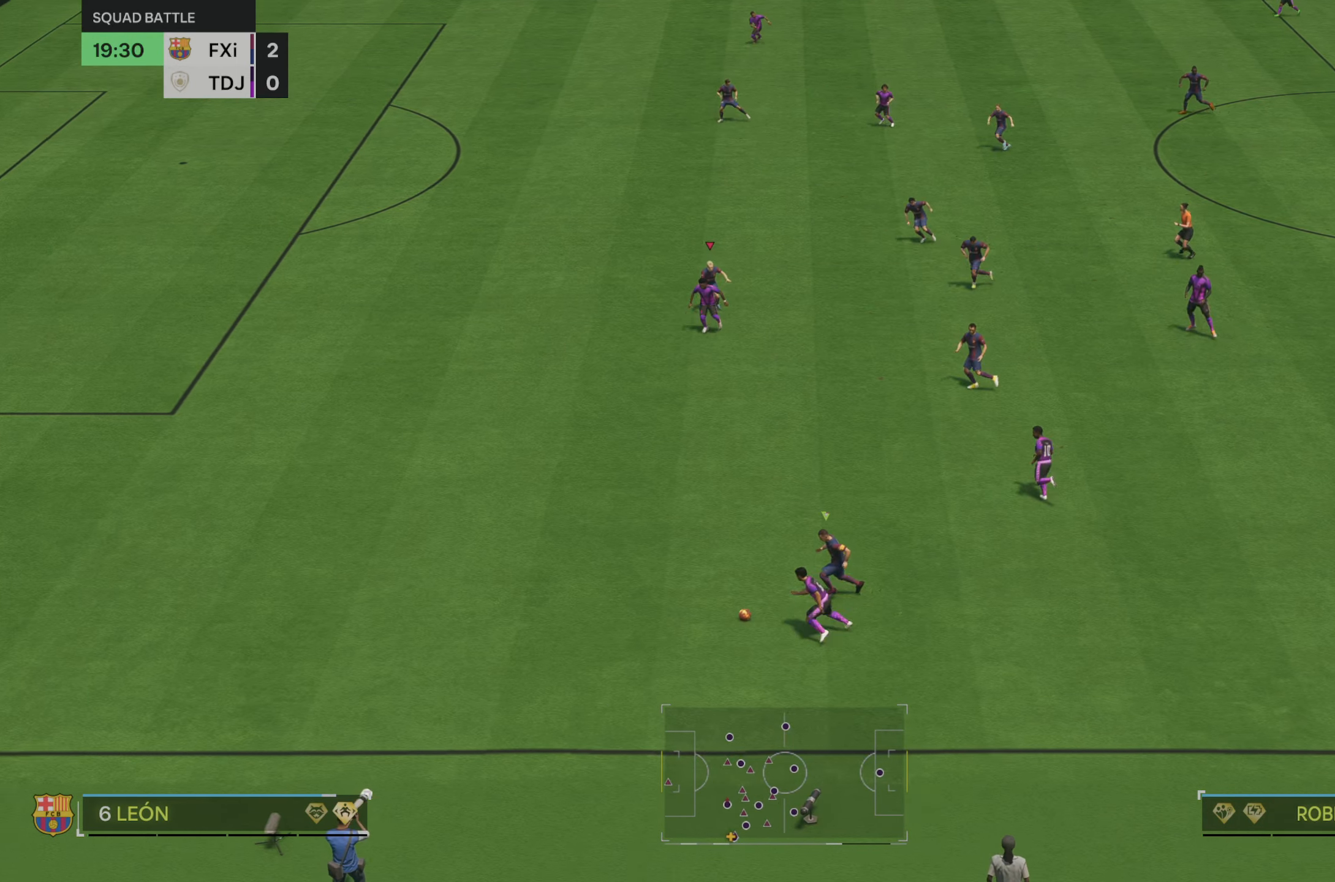
{"buttons": ["R2"], "left_stick": "left", "right_stick": "center", "events": [[67, "L2", "up"], [83, "left_stick", "left"], [100, "R1", "down"], [117, "L2", "down"], [167, "R1", "up"], [167, "R2", "up"], [183, "L2", "up"], [183, "right_stick", "down"], [233, "R2", "down"], [317, "right_stick", "center"]]}
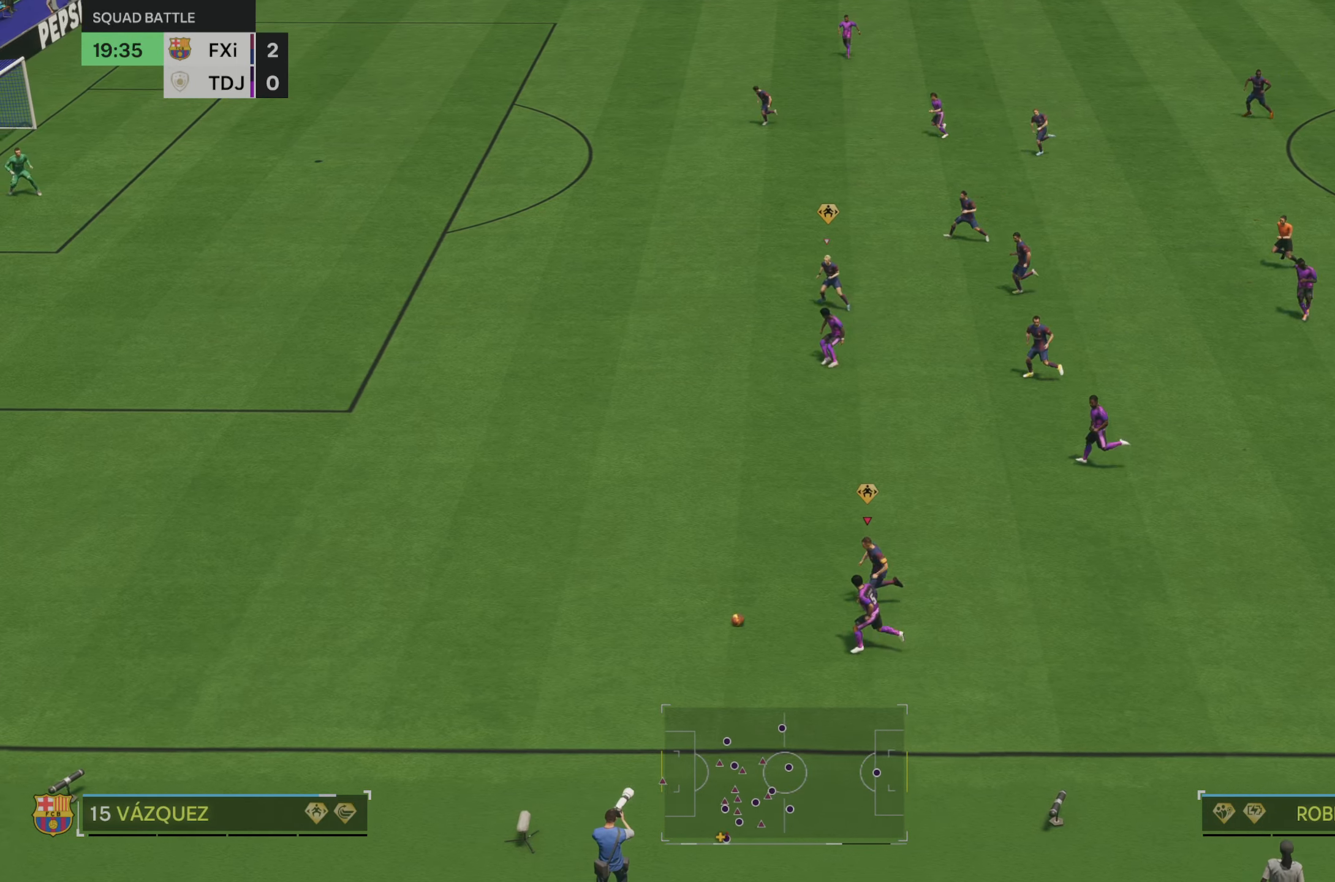
{"buttons": ["R2"], "left_stick": "left", "right_stick": "center", "events": []}
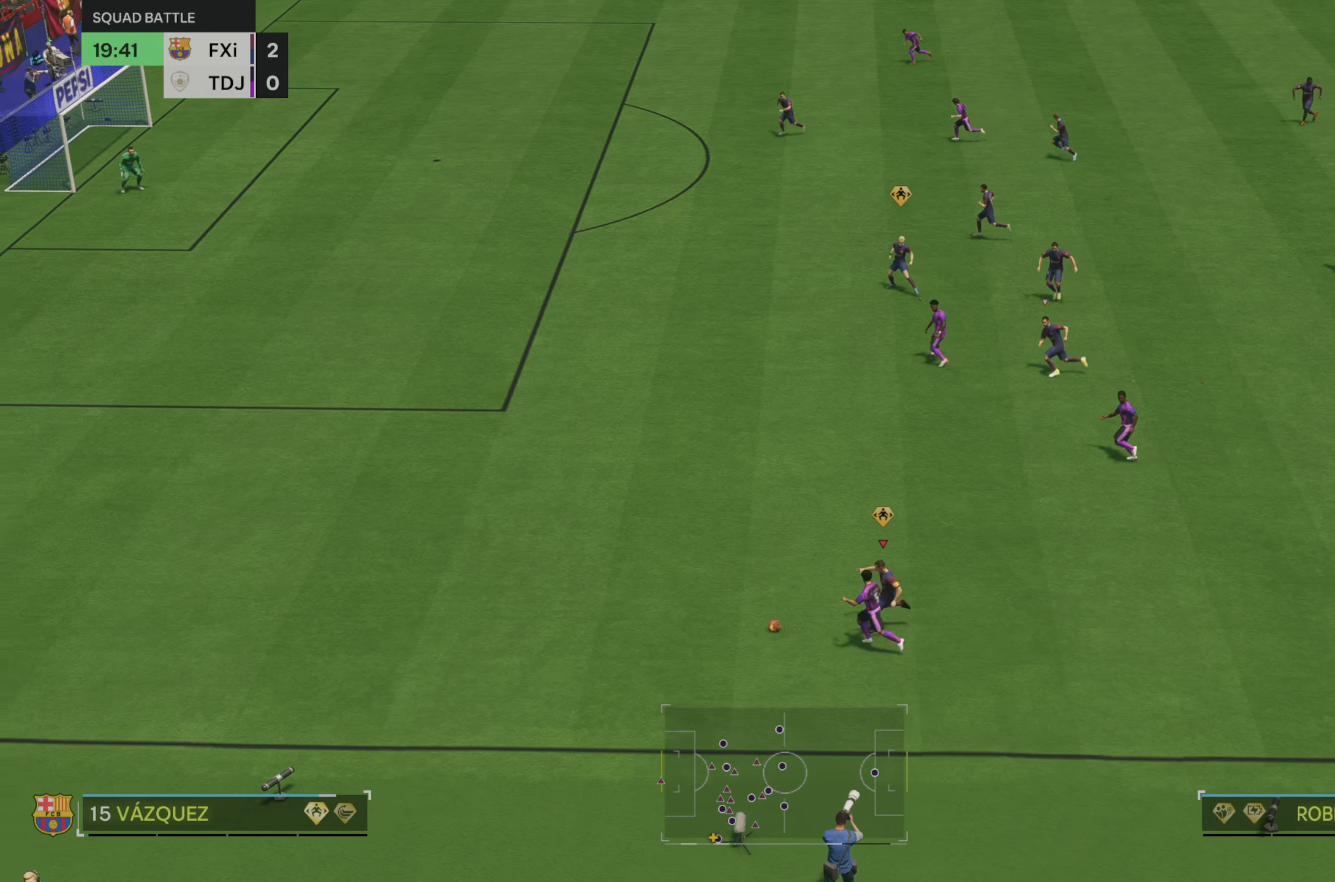
{"buttons": ["R2"], "left_stick": "left", "right_stick": "center", "events": []}
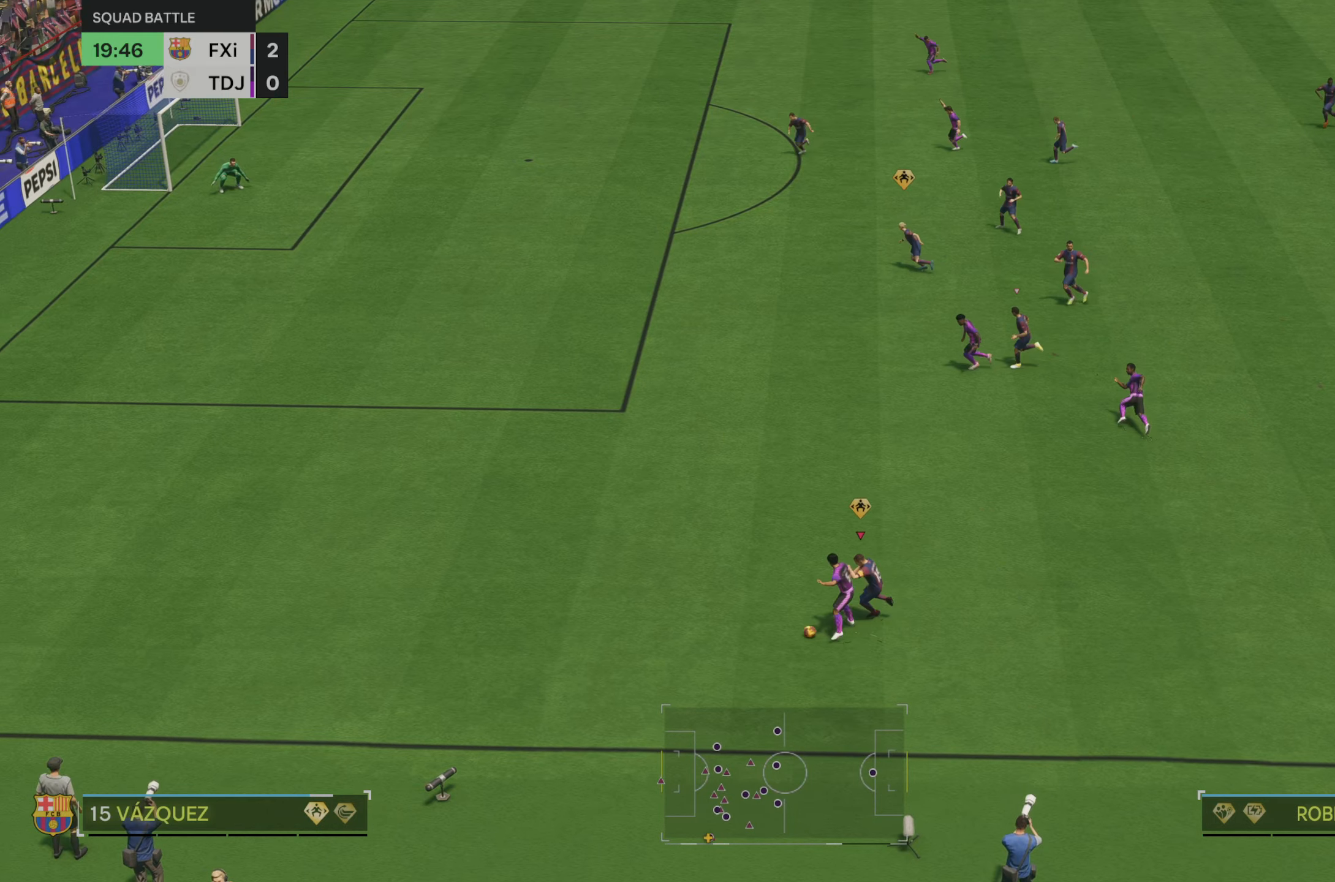
{"buttons": ["R2"], "left_stick": "up-left", "right_stick": "center", "events": [[150, "left_stick", "up-left"]]}
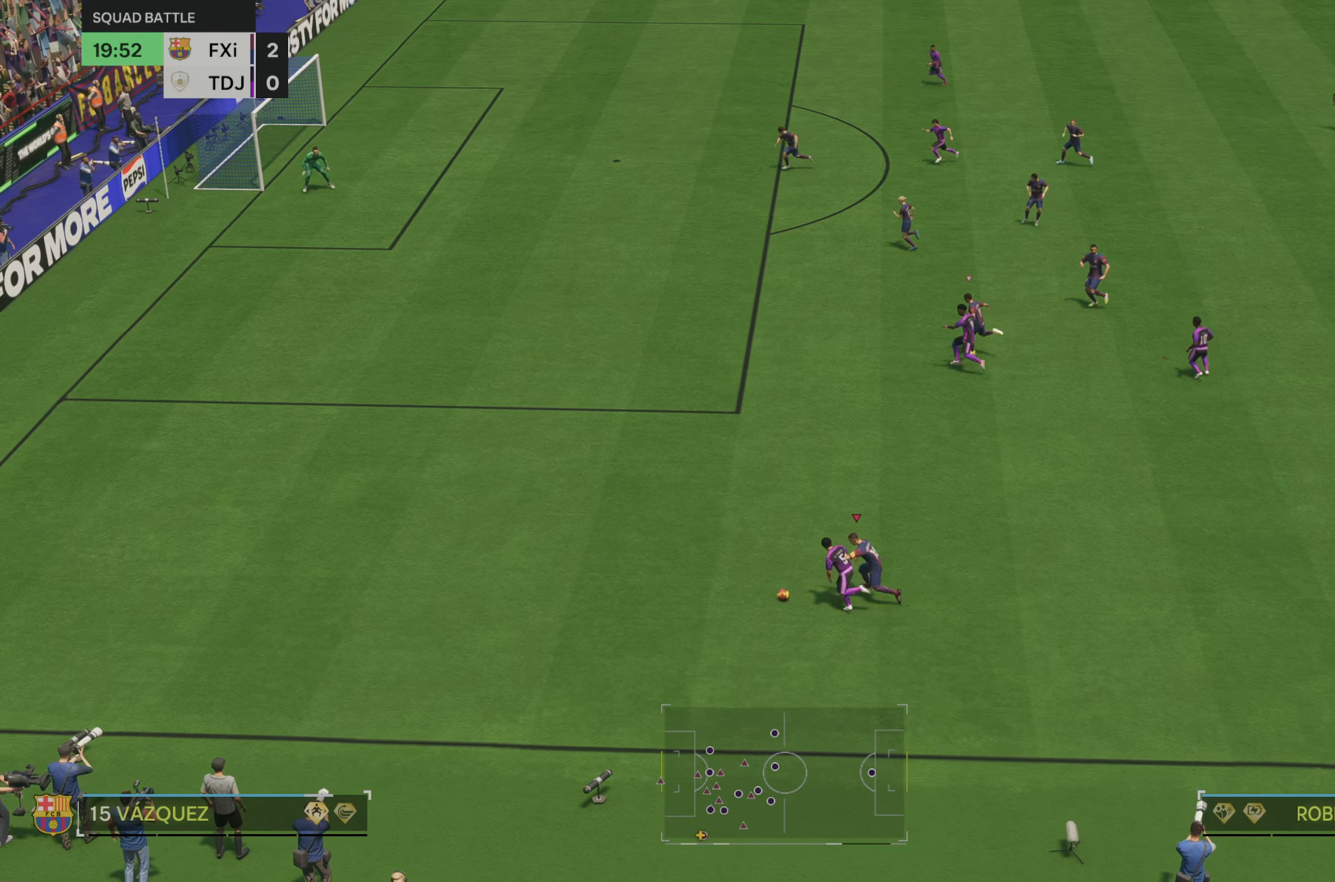
{"buttons": ["R2"], "left_stick": "up-left", "right_stick": "center", "events": []}
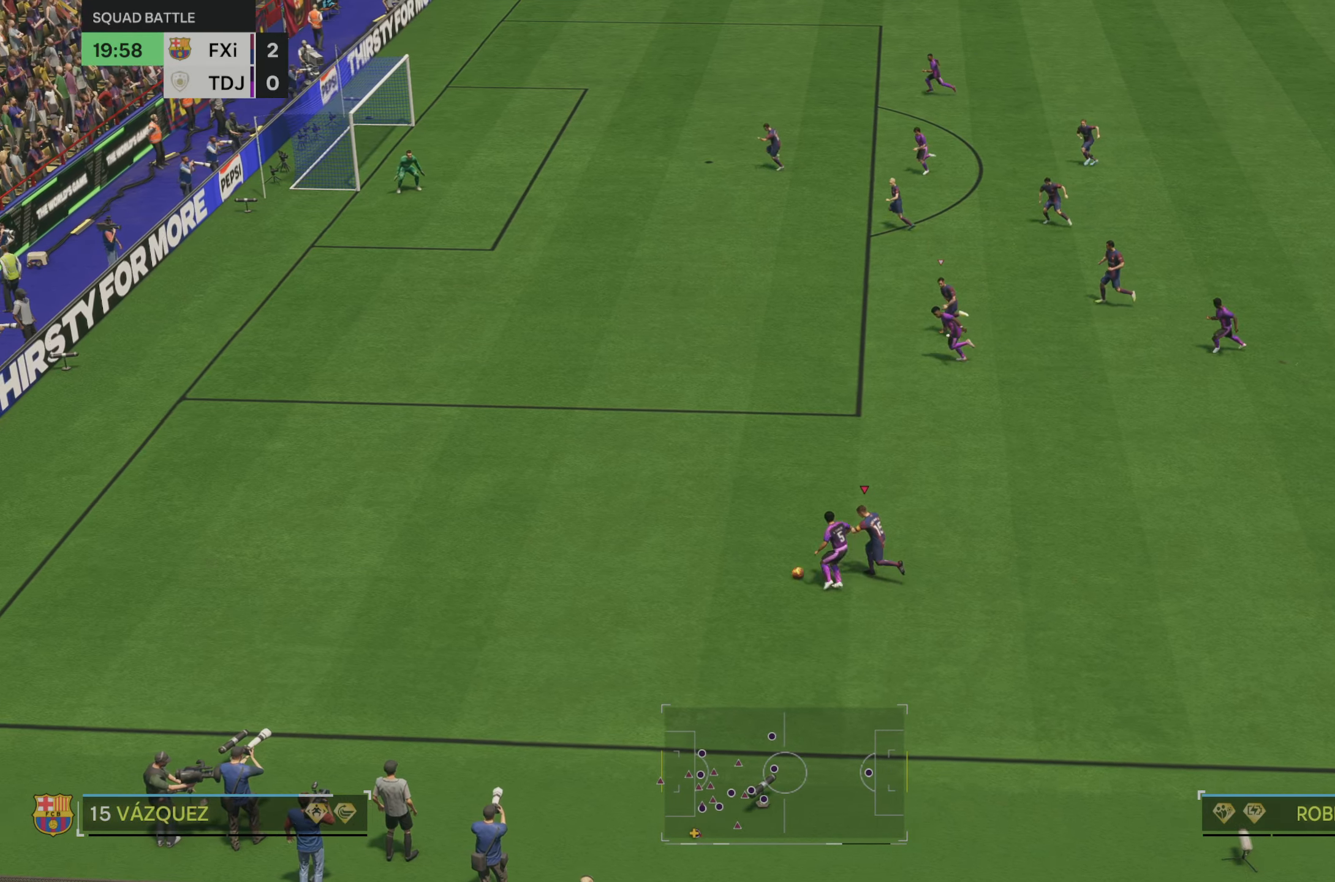
{"buttons": ["R2"], "left_stick": "up-left", "right_stick": "center", "events": []}
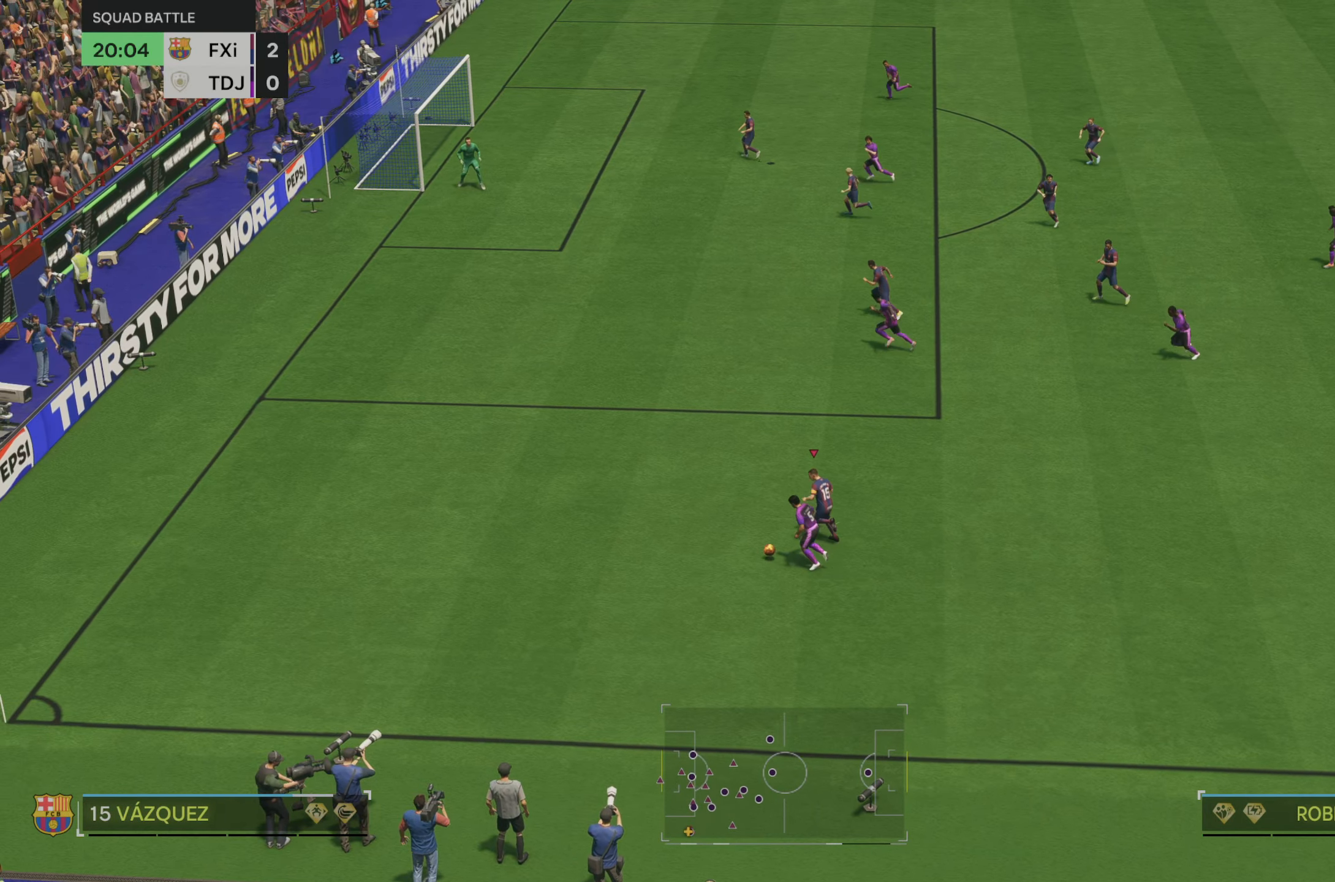
{"buttons": [], "left_stick": "down-left", "right_stick": "center", "events": [[50, "left_stick", "left"], [150, "left_stick", "down-left"], [500, "R2", "up"]]}
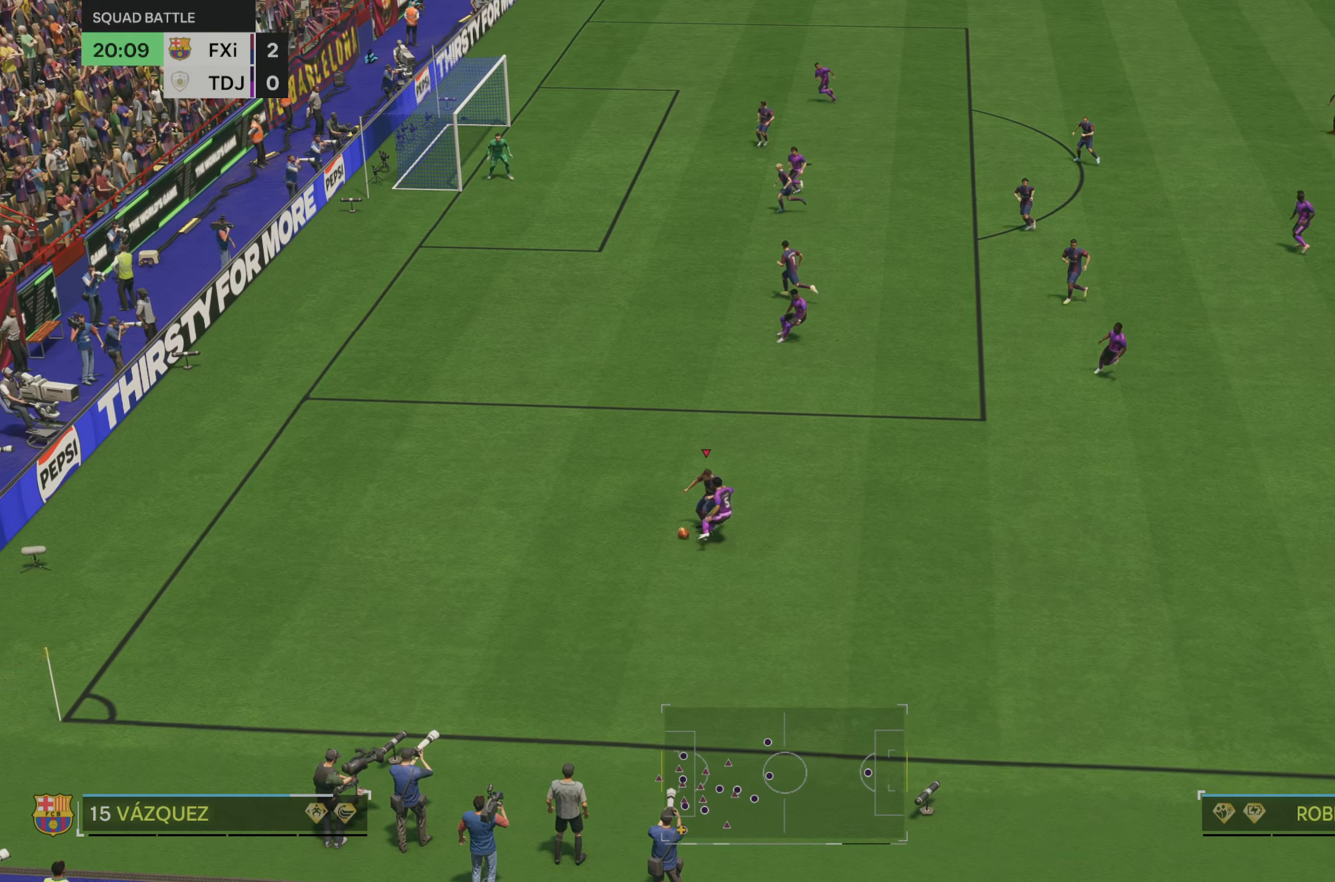
{"buttons": [], "left_stick": "down-left", "right_stick": "center", "events": []}
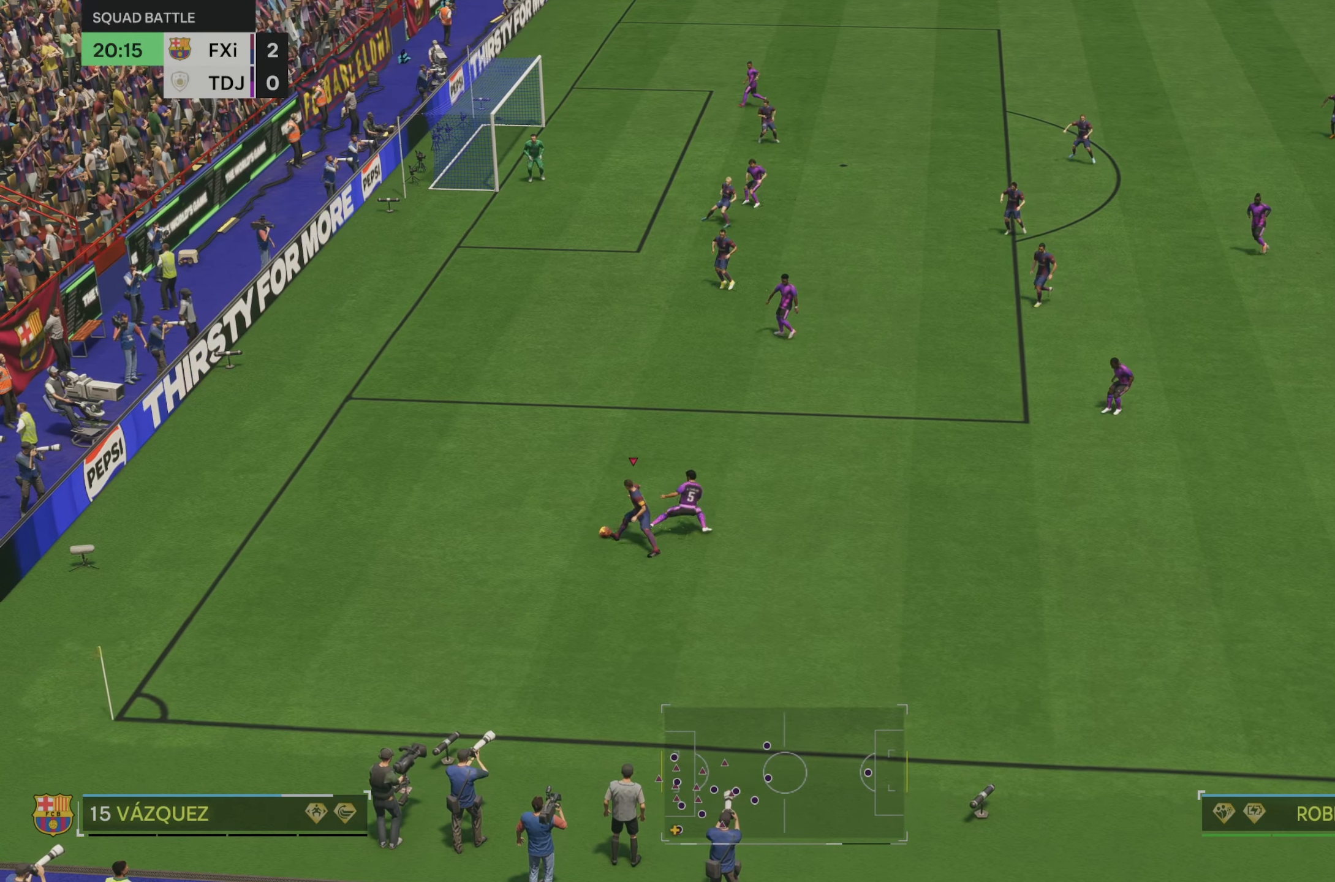
{"buttons": [], "left_stick": "down", "right_stick": "center", "events": [[150, "left_stick", "down"]]}
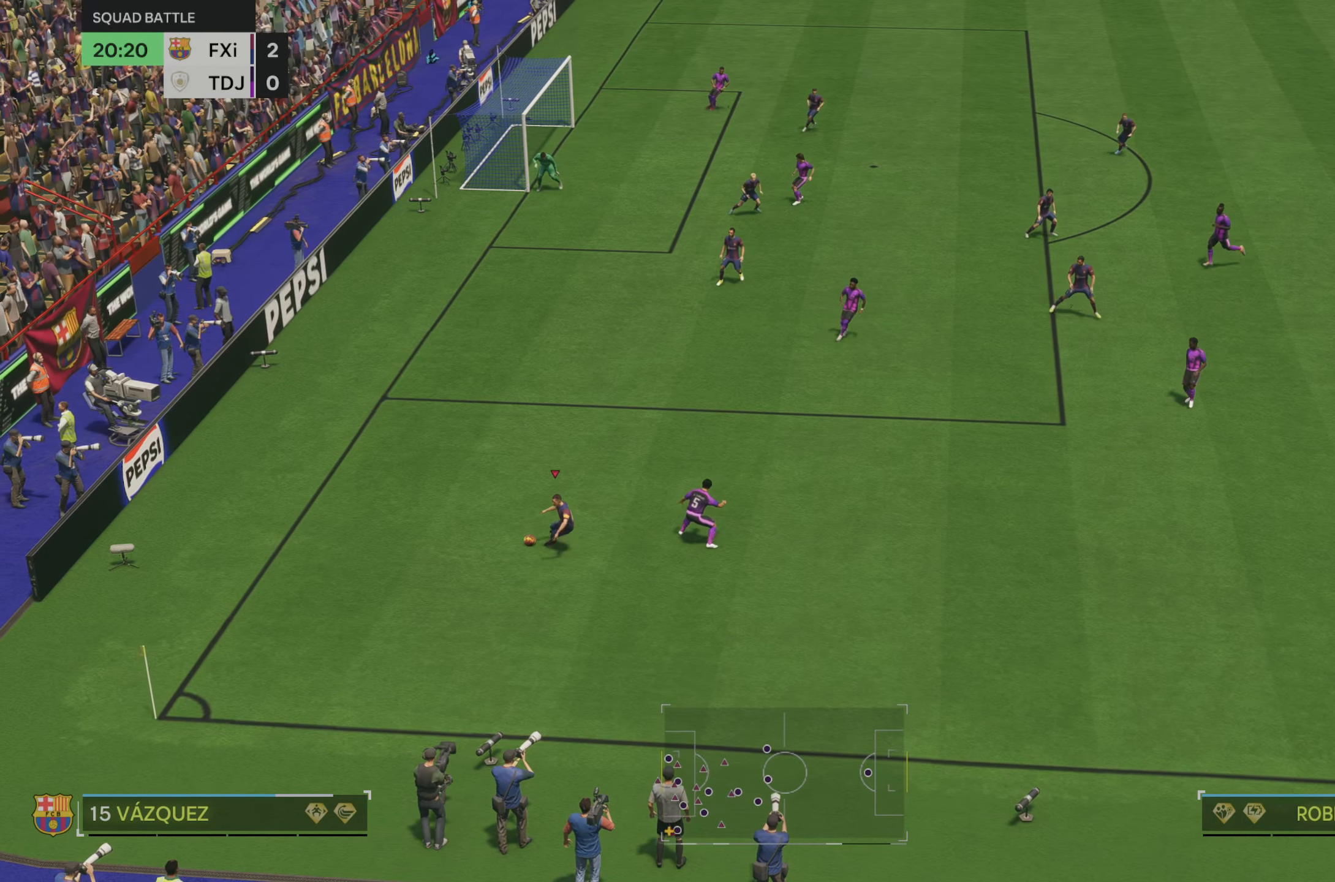
{"buttons": [], "left_stick": "down-right", "right_stick": "center", "events": [[250, "left_stick", "down-right"]]}
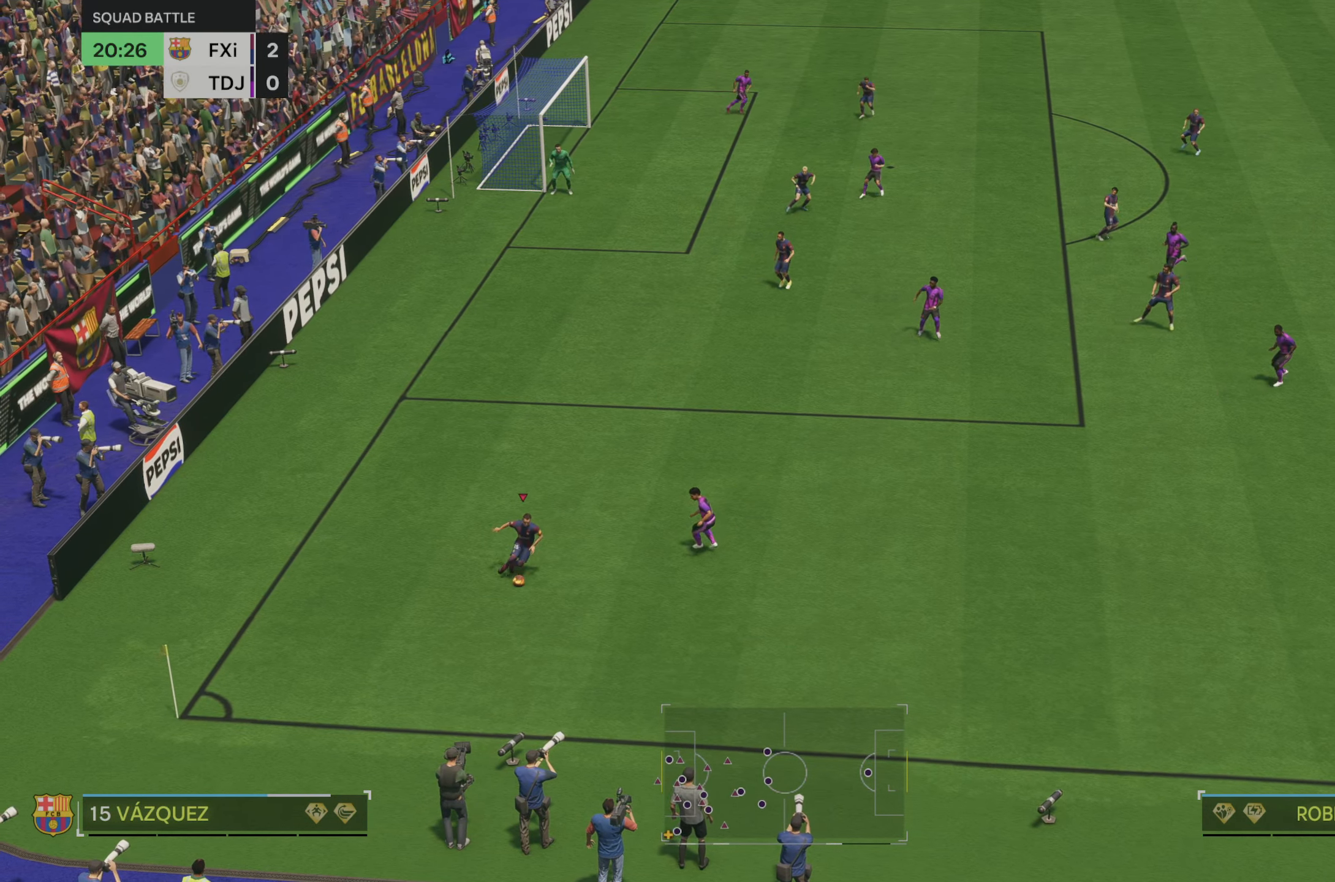
{"buttons": [], "left_stick": "up-right", "right_stick": "center", "events": [[84, "left_stick", "up-right"], [217, "left_stick", "up"], [384, "left_stick", "up-right"]]}
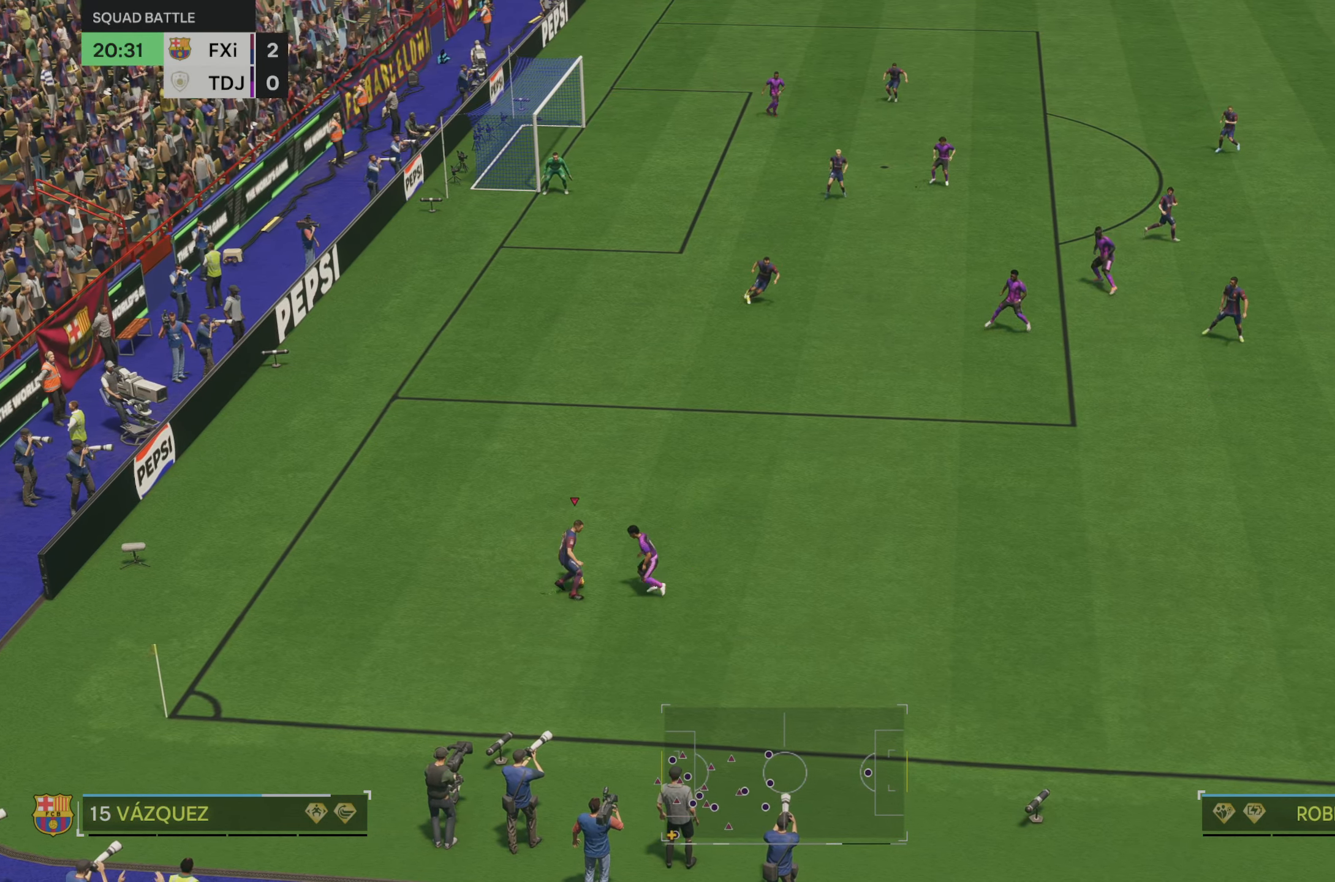
{"buttons": ["R2"], "left_stick": "up-right", "right_stick": "center", "events": [[67, "R2", "down"]]}
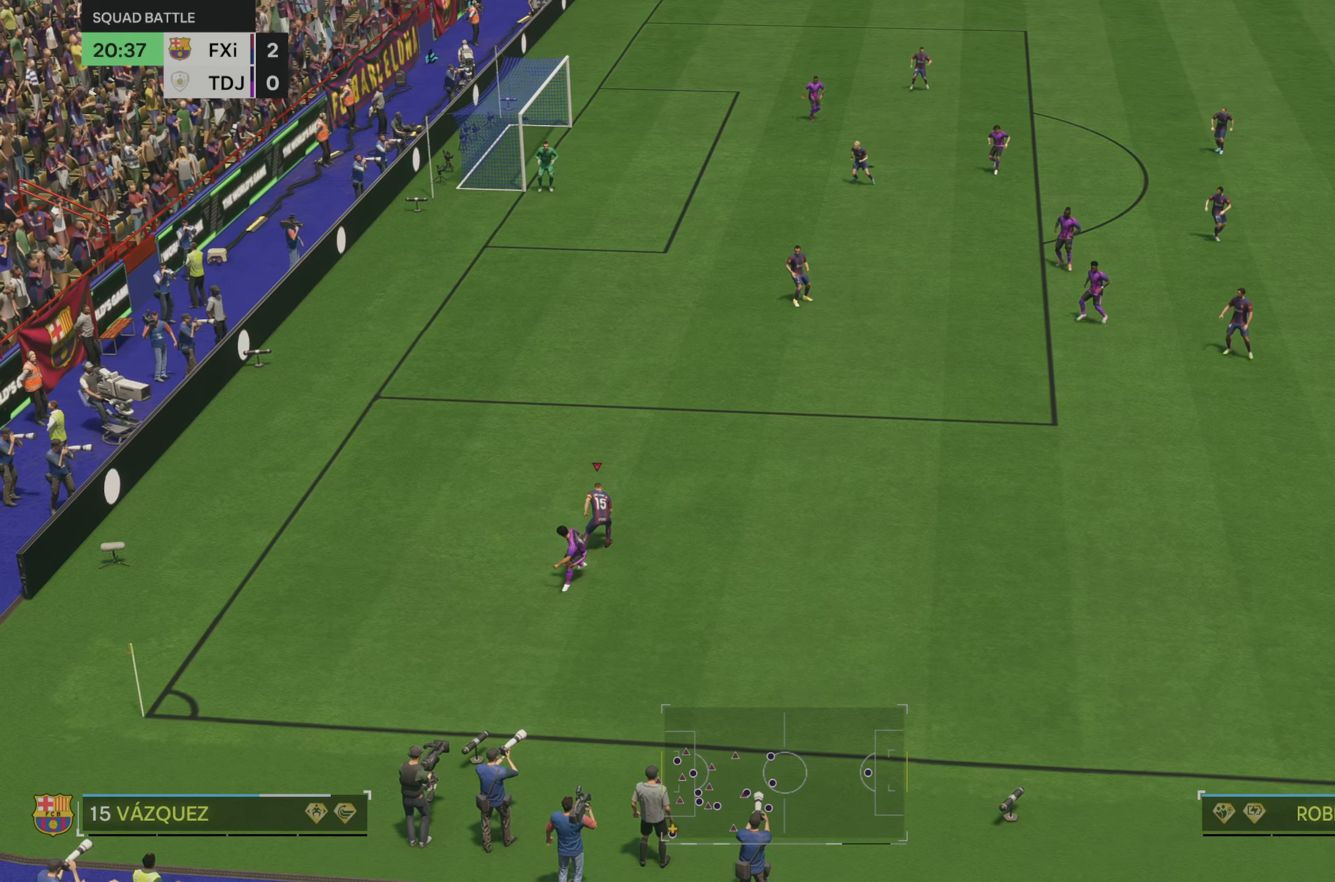
{"buttons": ["R2"], "left_stick": "right", "right_stick": "center", "events": [[350, "left_stick", "right"]]}
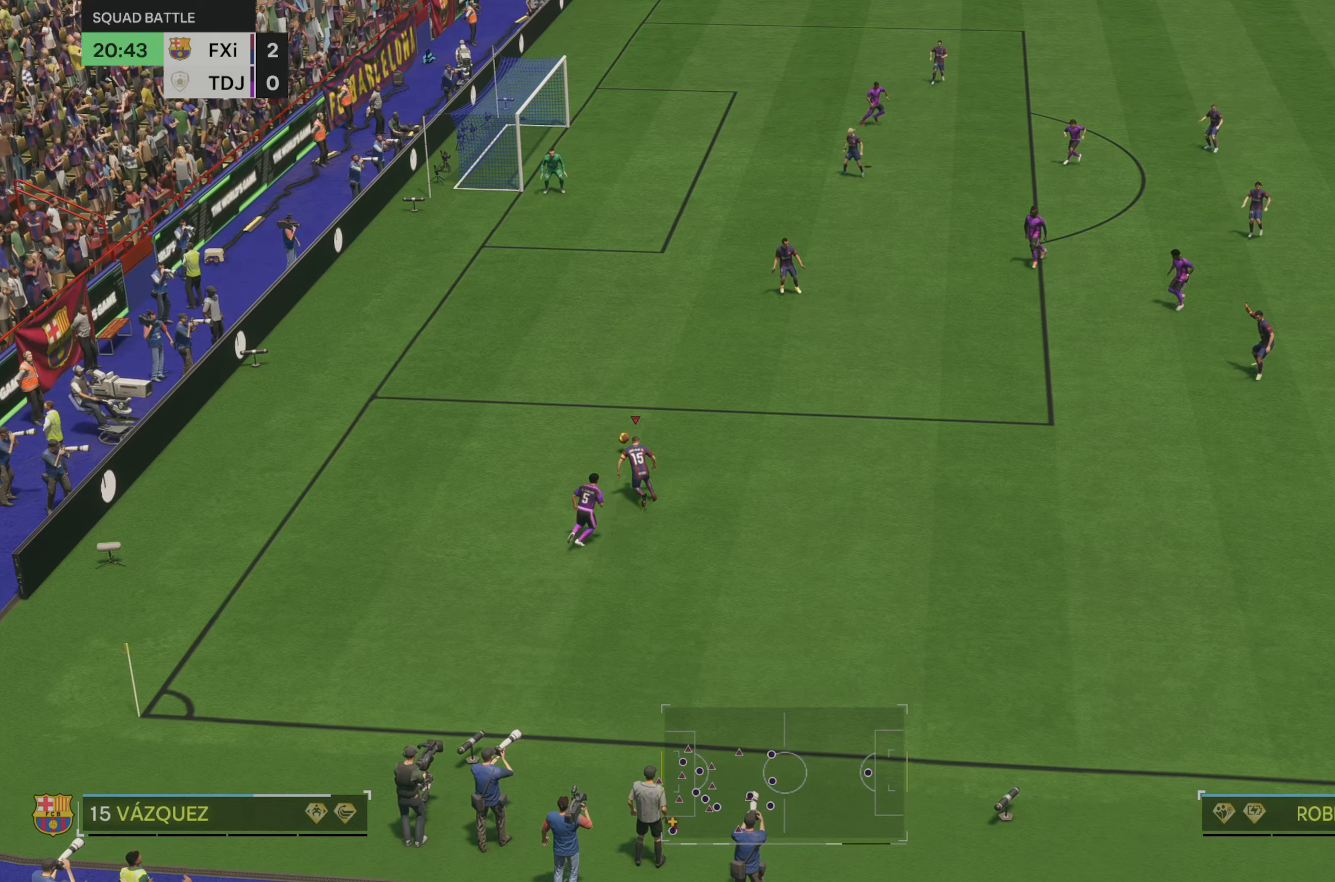
{"buttons": [], "left_stick": "up-right", "right_stick": "center", "events": [[66, "R2", "up"], [183, "left_stick", "up-right"]]}
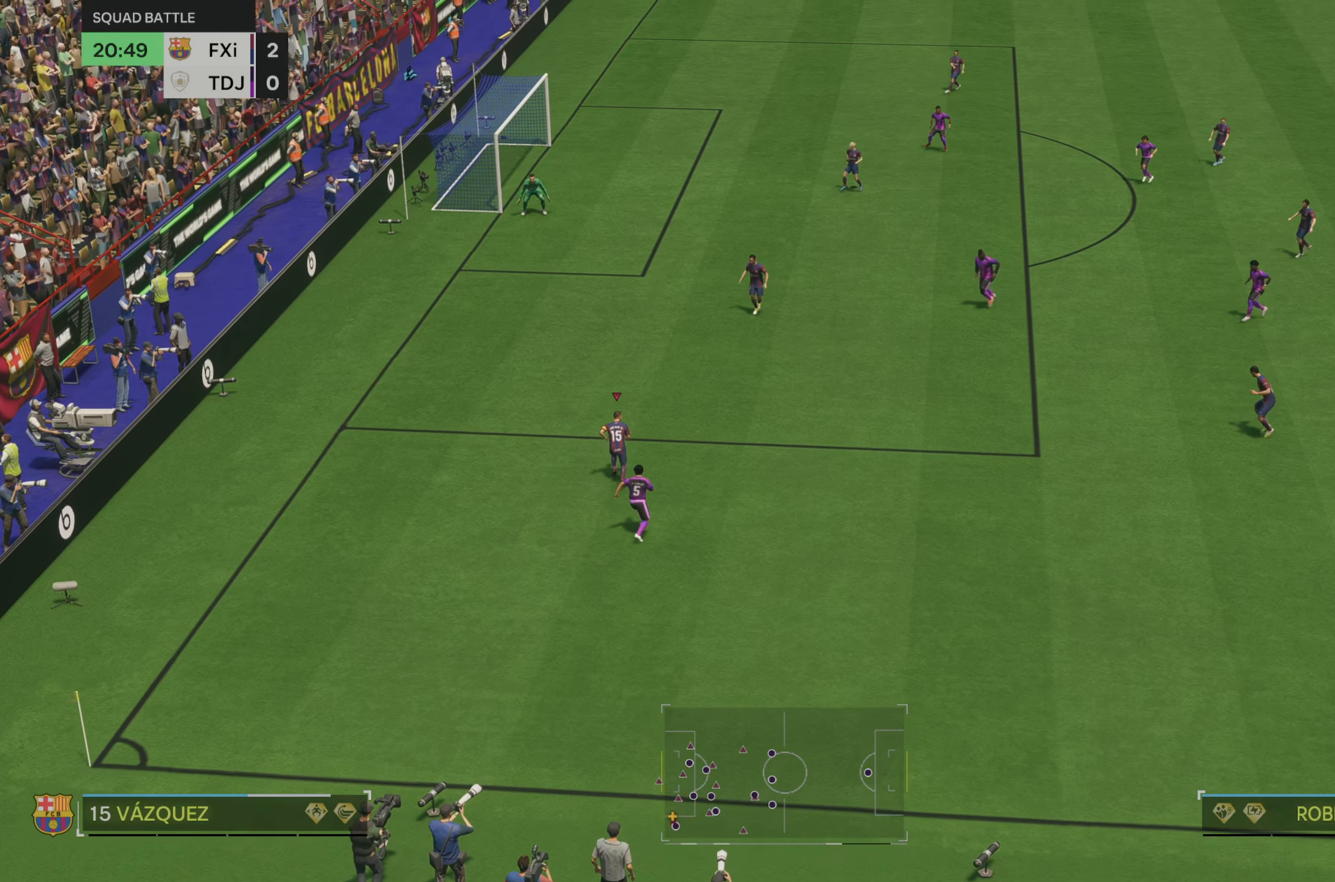
{"buttons": [], "left_stick": "down", "right_stick": "center", "events": [[50, "left_stick", "up-left"], [166, "right_stick", "down-left"], [183, "left_stick", "down-left"], [316, "right_stick", "center"], [333, "left_stick", "down"]]}
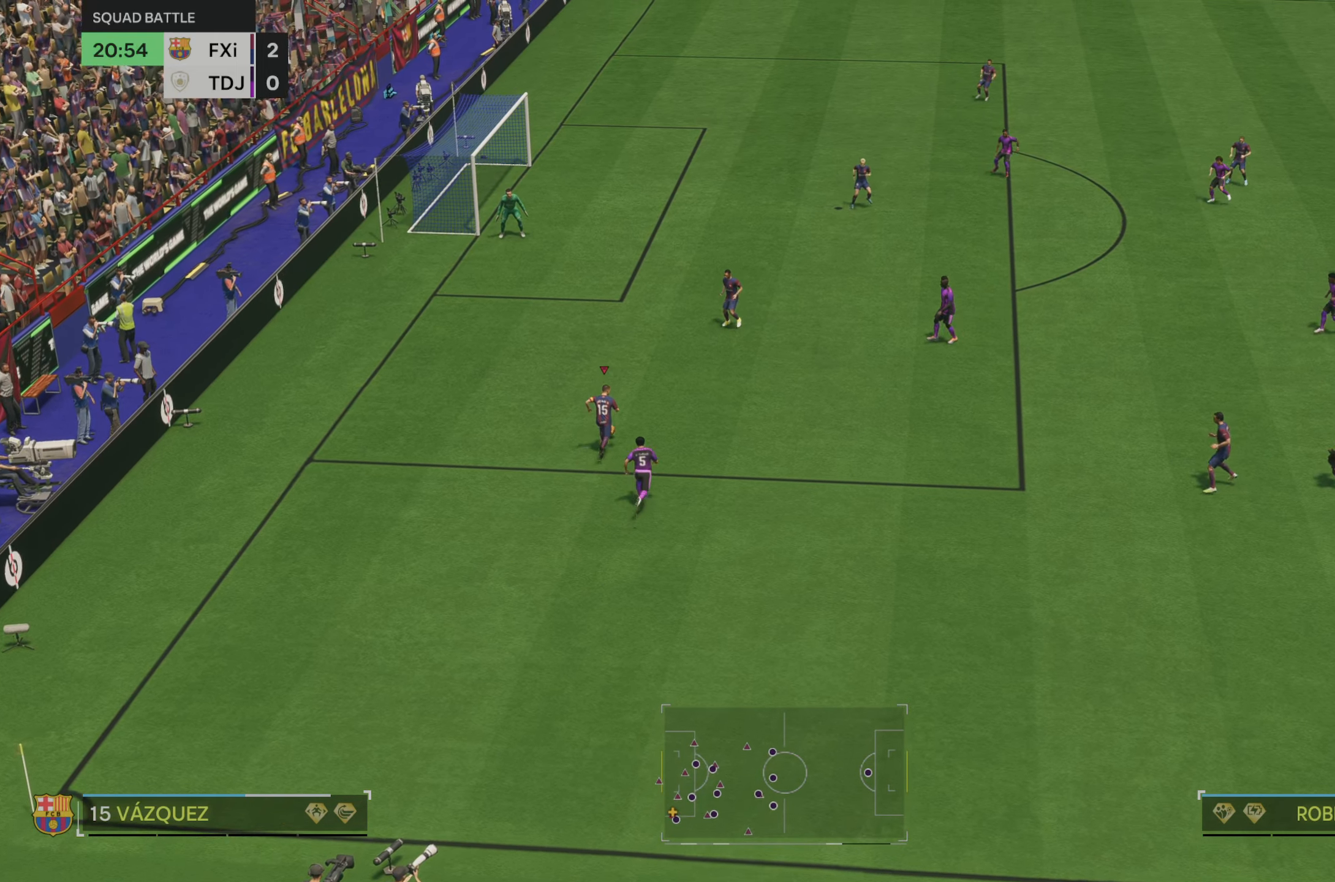
{"buttons": [], "left_stick": "down", "right_stick": "center", "events": [[133, "left_stick", "down-left"], [450, "left_stick", "down"]]}
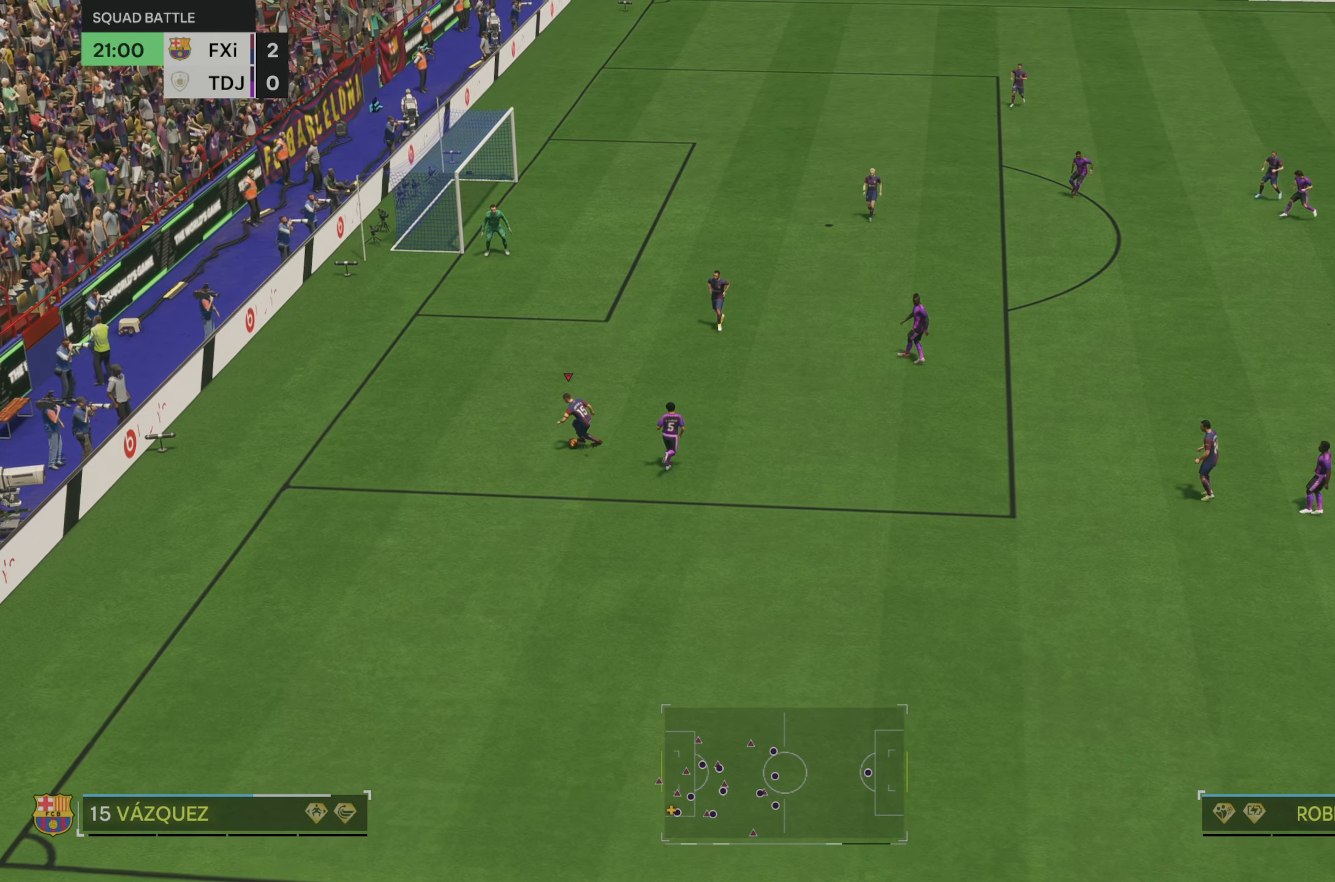
{"buttons": ["R2"], "left_stick": "down-right", "right_stick": "center", "events": [[83, "left_stick", "down-right"], [433, "R2", "down"]]}
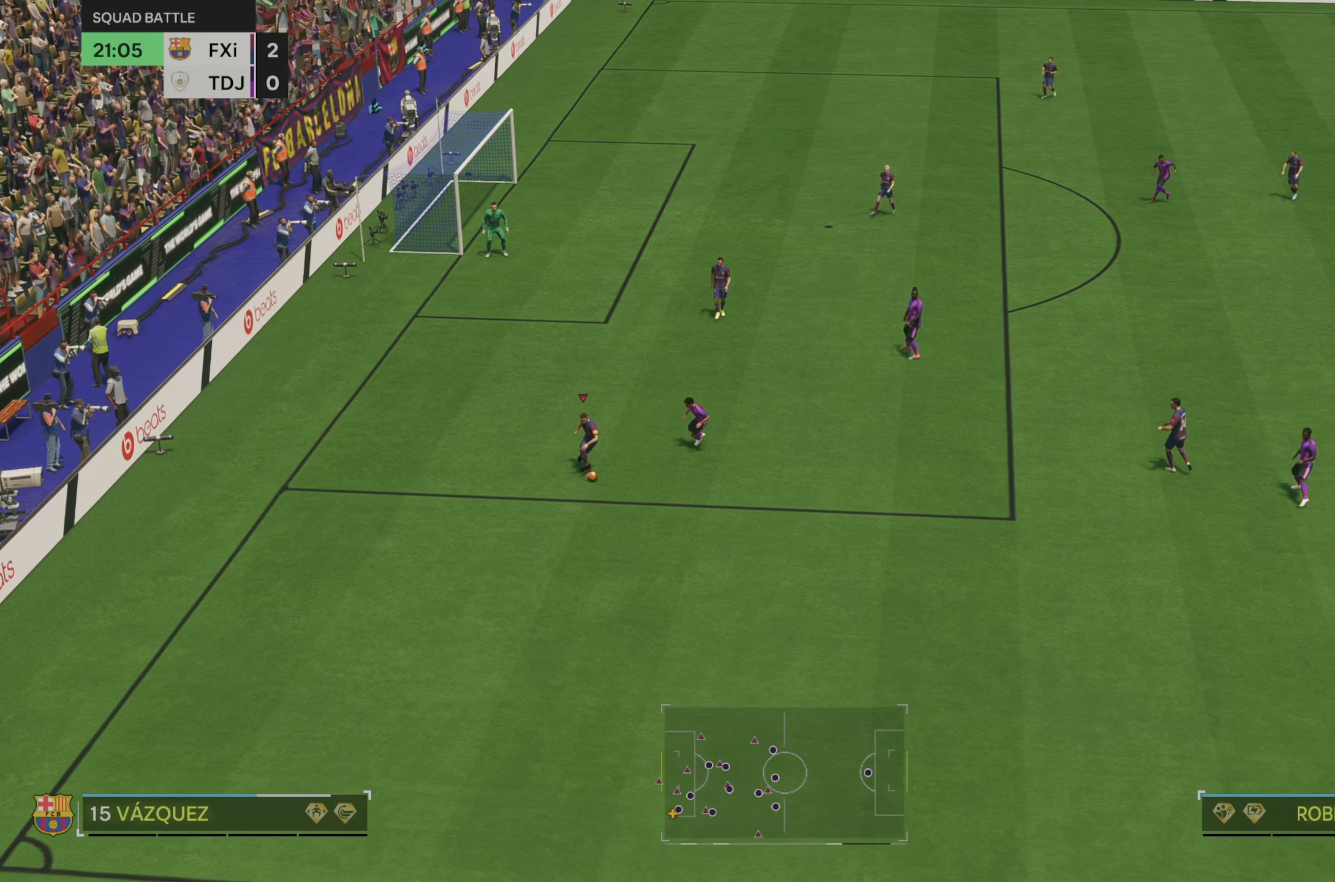
{"buttons": ["R2"], "left_stick": "down-right", "right_stick": "center", "events": []}
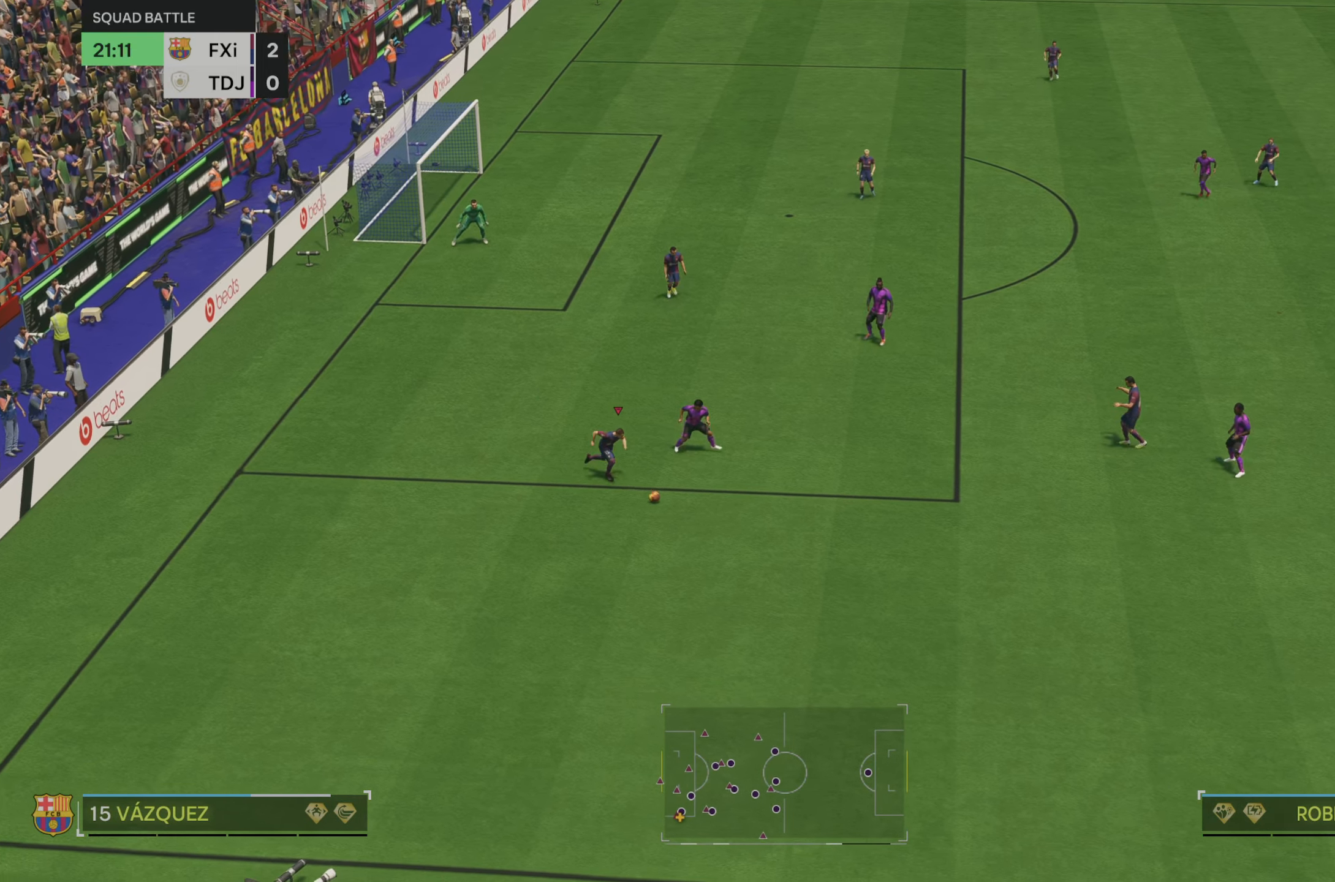
{"buttons": ["R2"], "left_stick": "down-right", "right_stick": "center", "events": []}
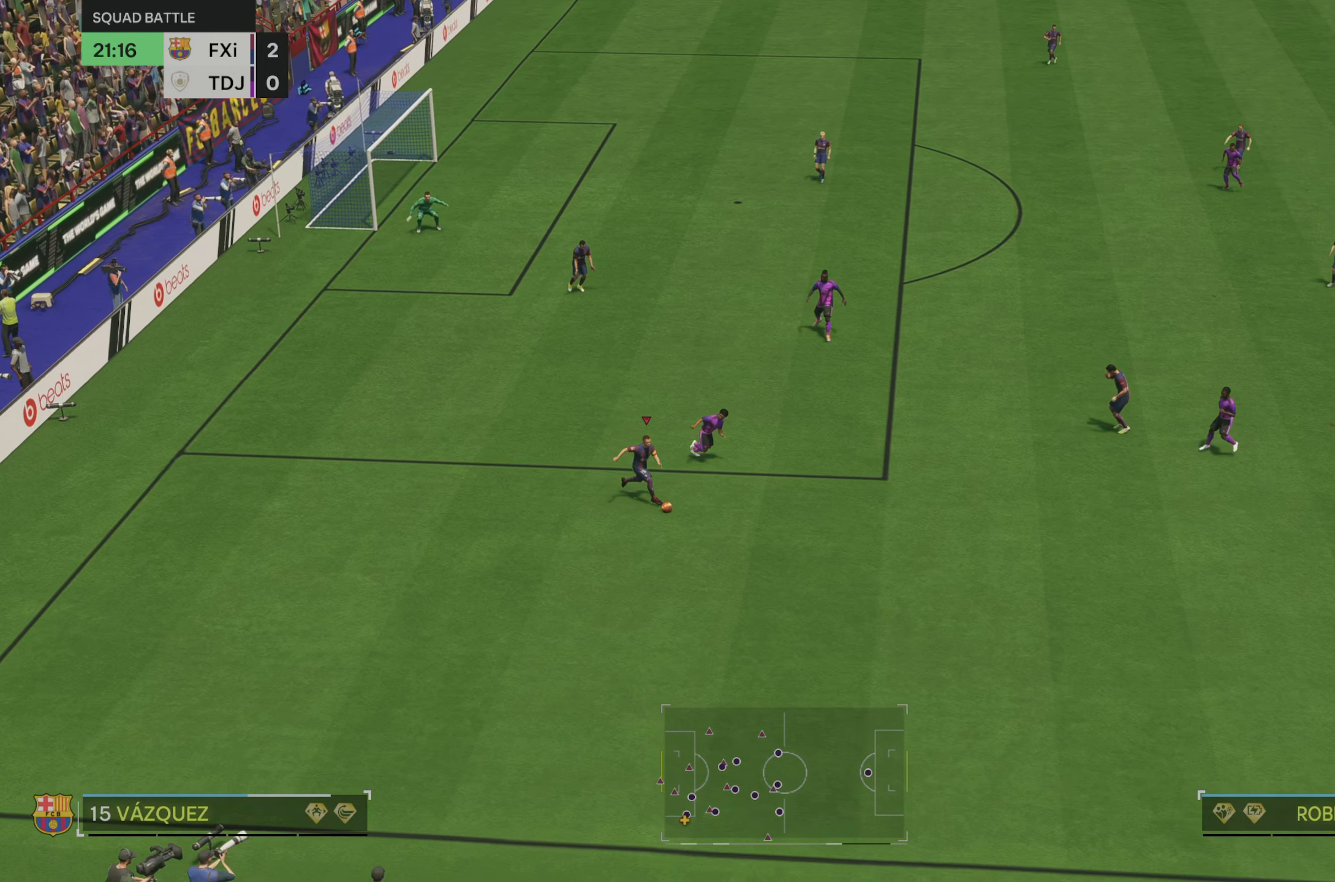
{"buttons": ["R2"], "left_stick": "down-right", "right_stick": "center", "events": []}
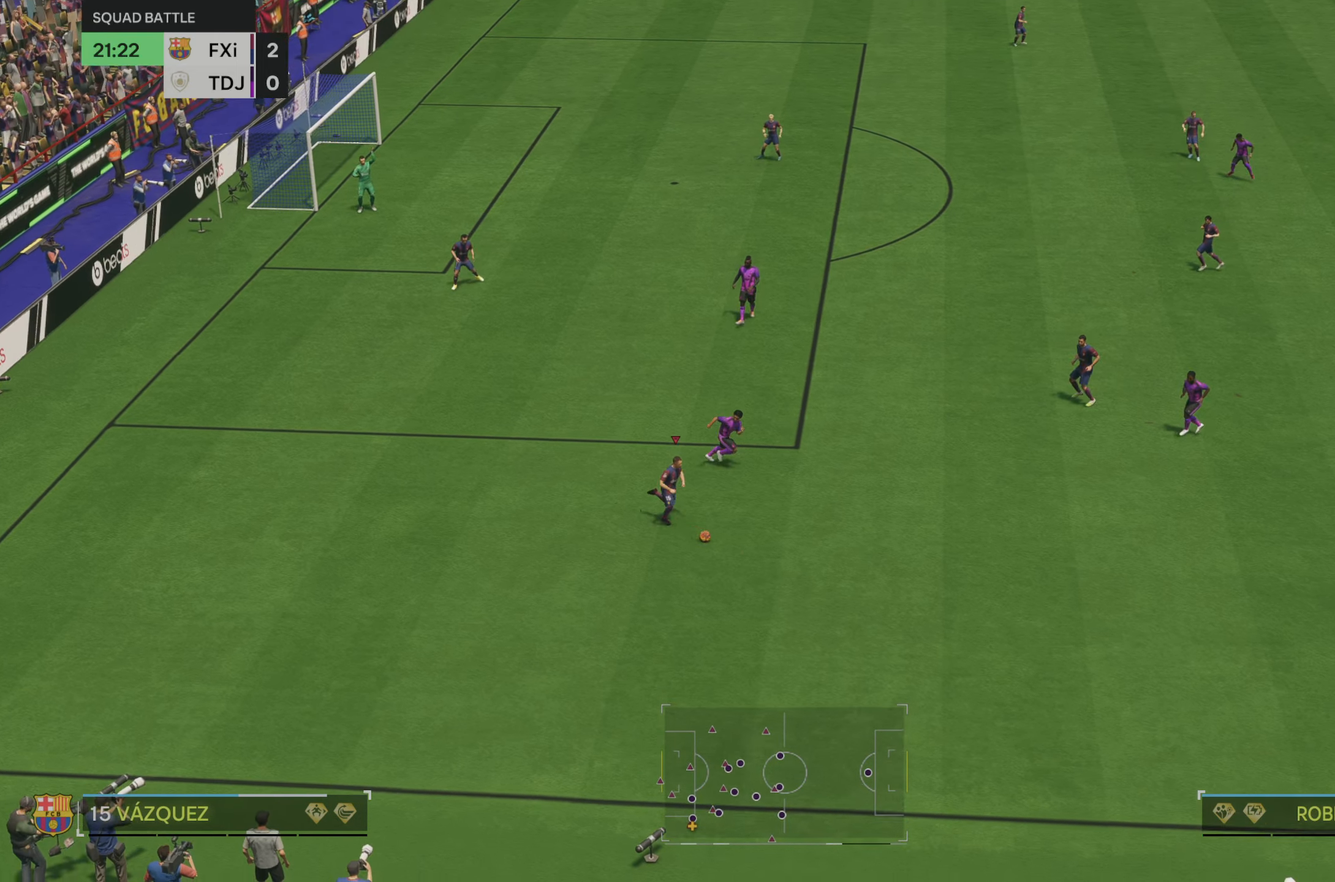
{"buttons": ["R2"], "left_stick": "down-right", "right_stick": "center", "events": []}
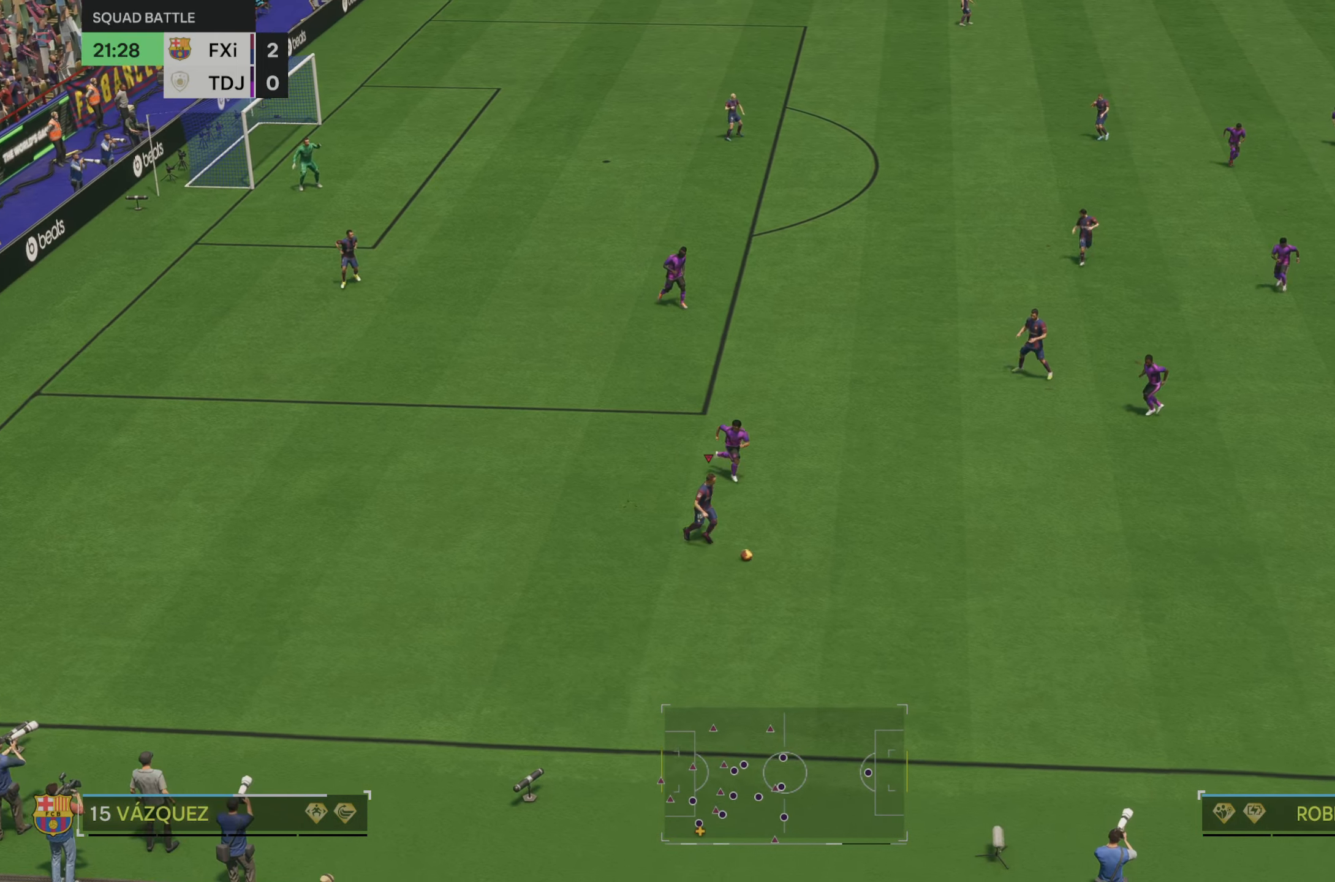
{"buttons": ["R2"], "left_stick": "right", "right_stick": "center", "events": [[383, "left_stick", "right"]]}
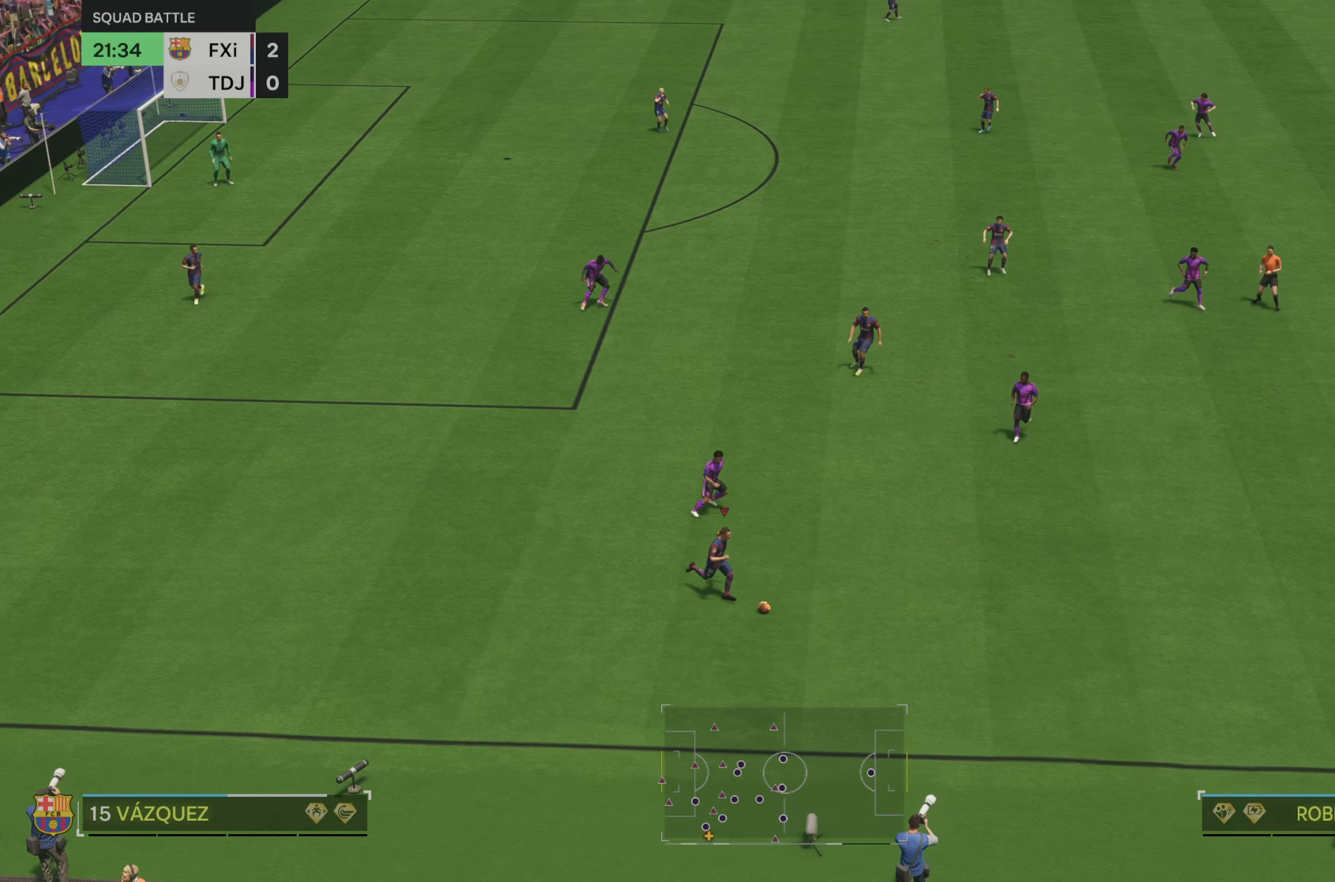
{"buttons": ["R2"], "left_stick": "right", "right_stick": "center", "events": []}
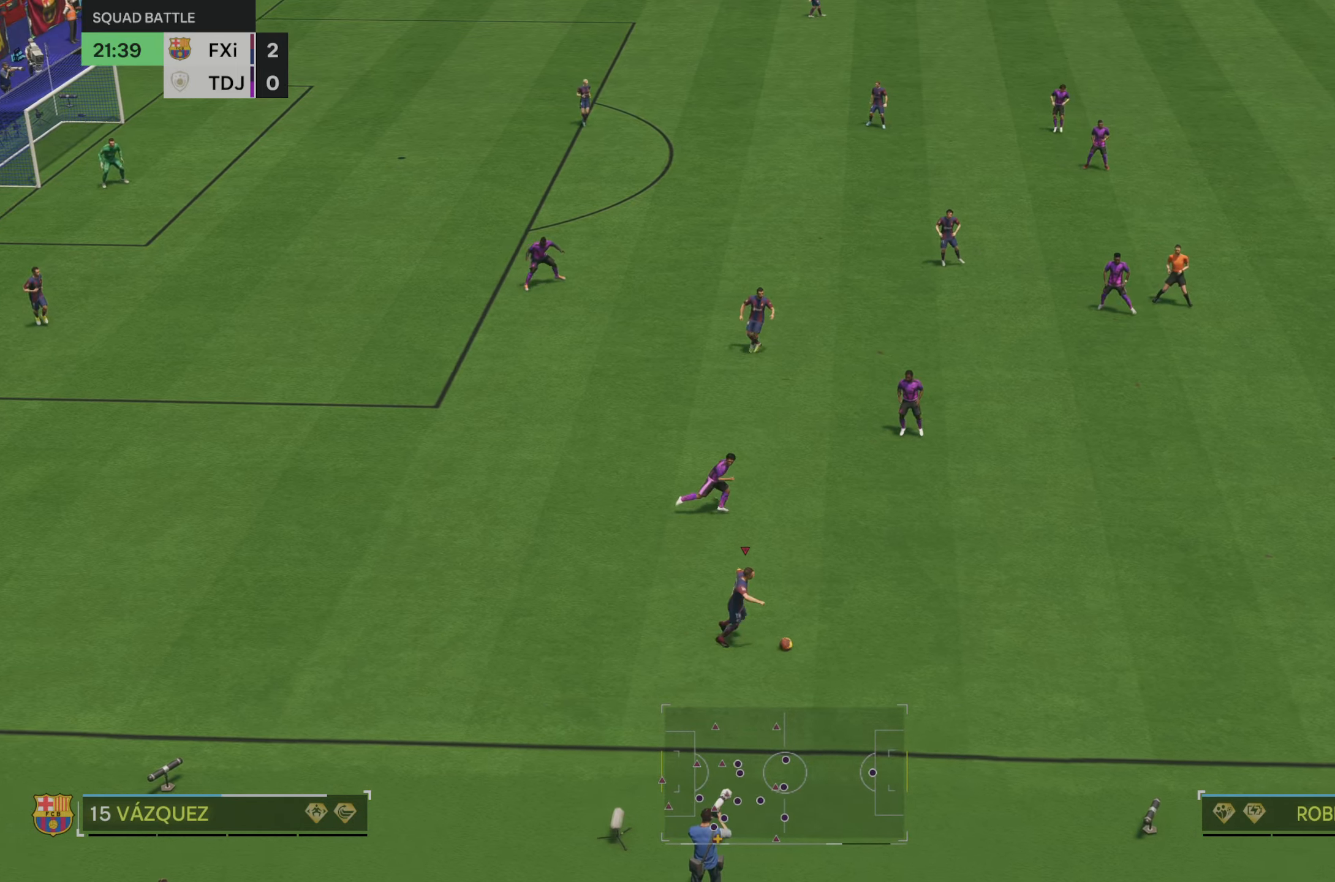
{"buttons": ["R2"], "left_stick": "right", "right_stick": "center", "events": []}
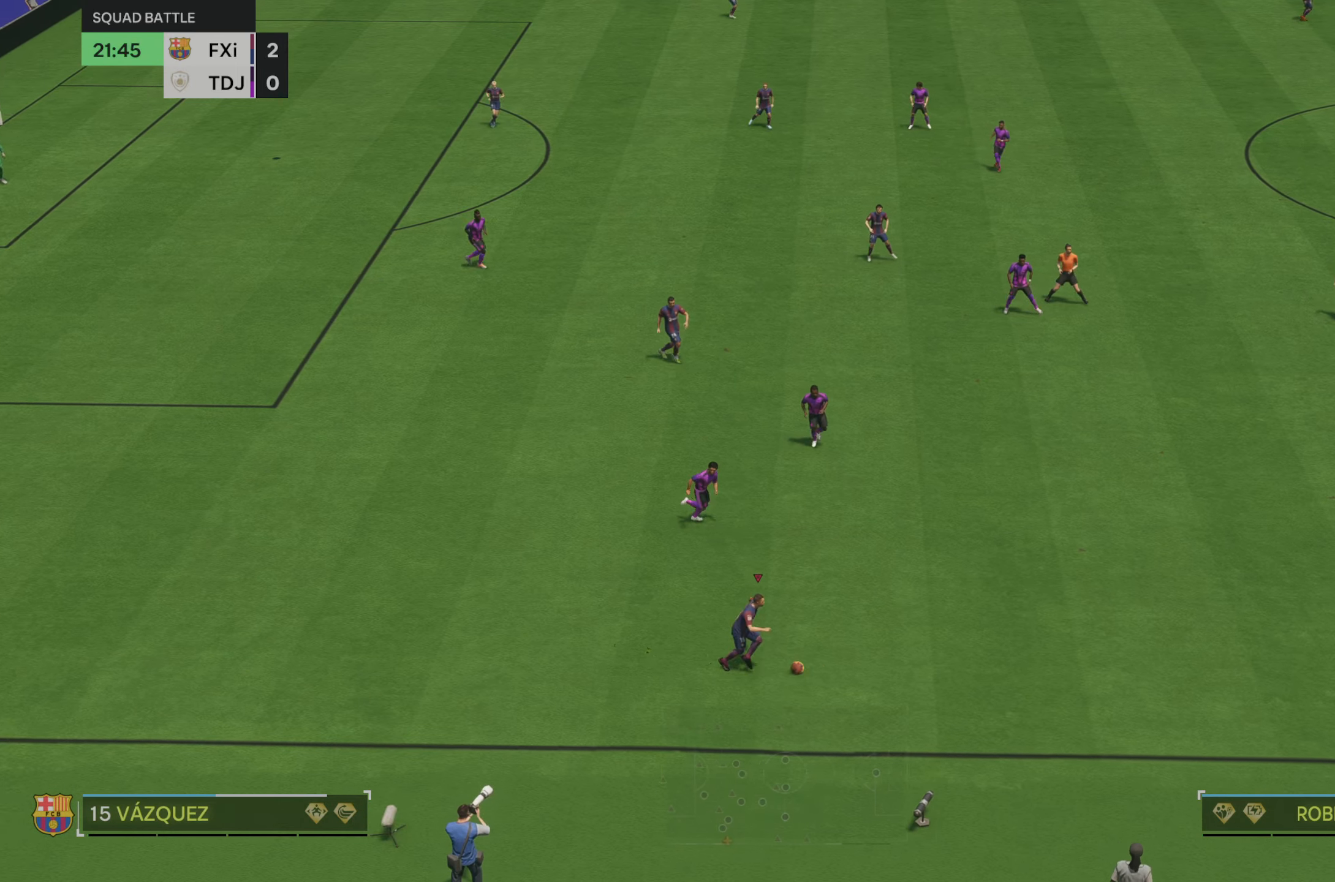
{"buttons": ["R2"], "left_stick": "right", "right_stick": "center", "events": []}
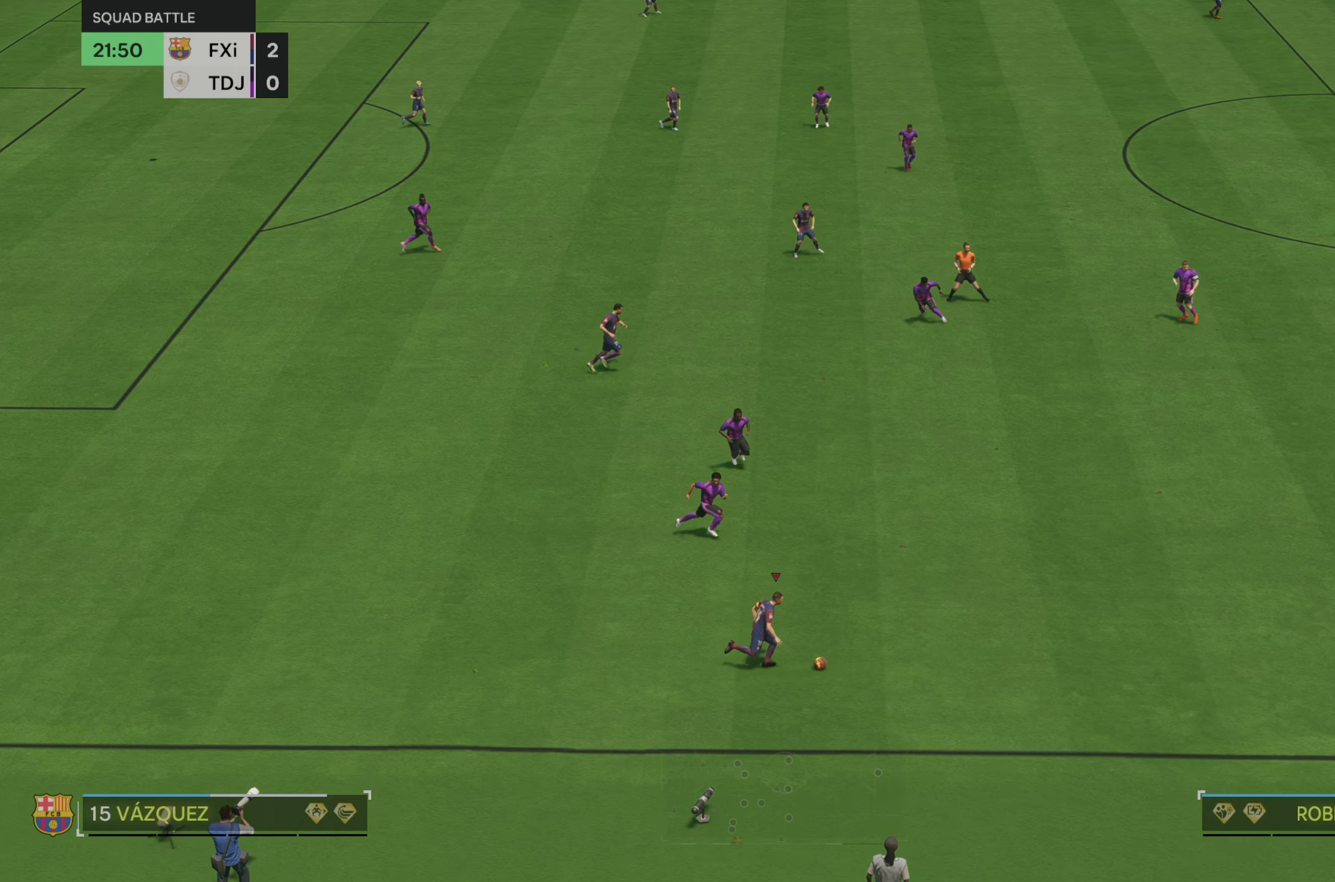
{"buttons": [], "left_stick": "right", "right_stick": "center", "events": [[250, "R2", "up"]]}
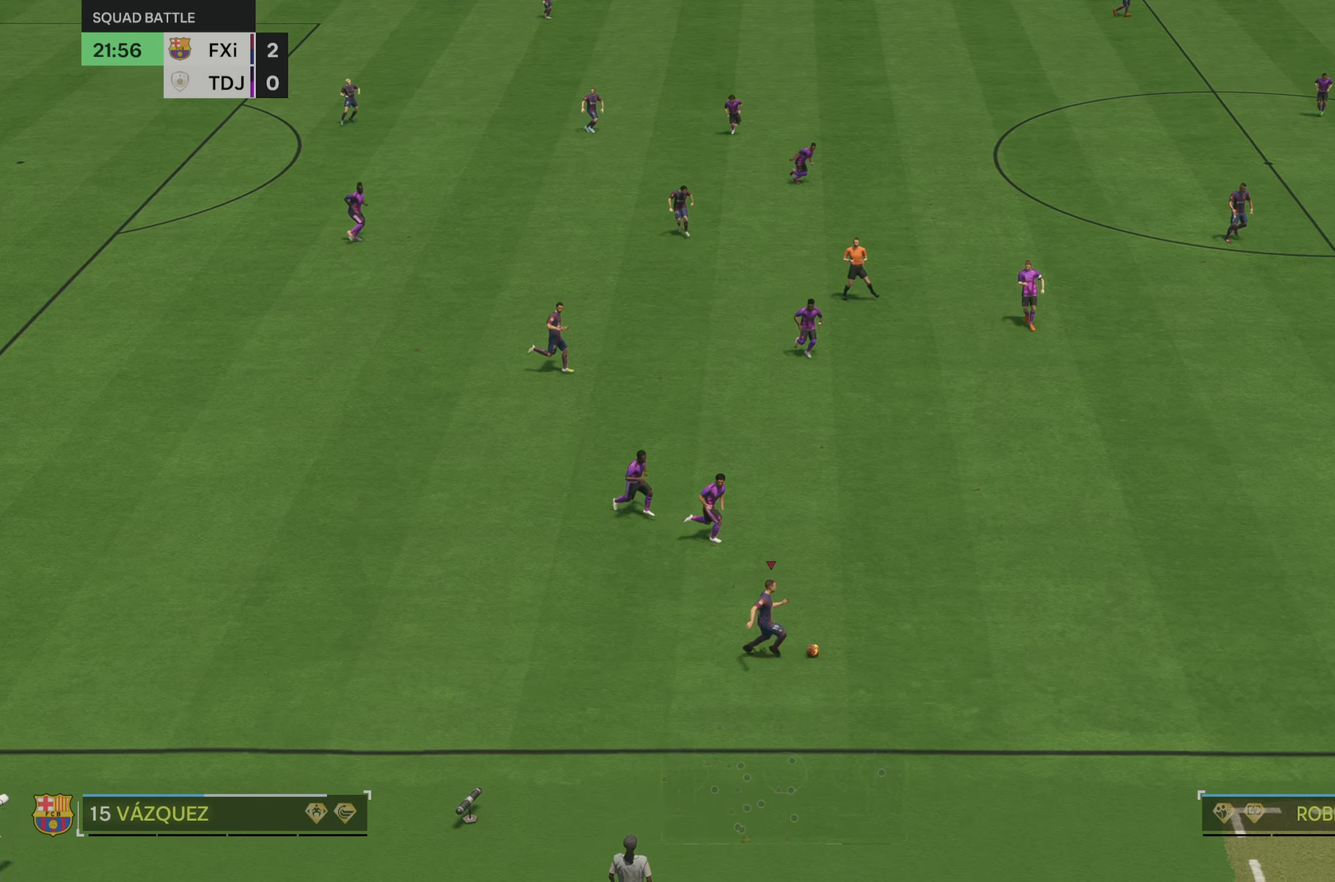
{"buttons": [], "left_stick": "right", "right_stick": "center", "events": []}
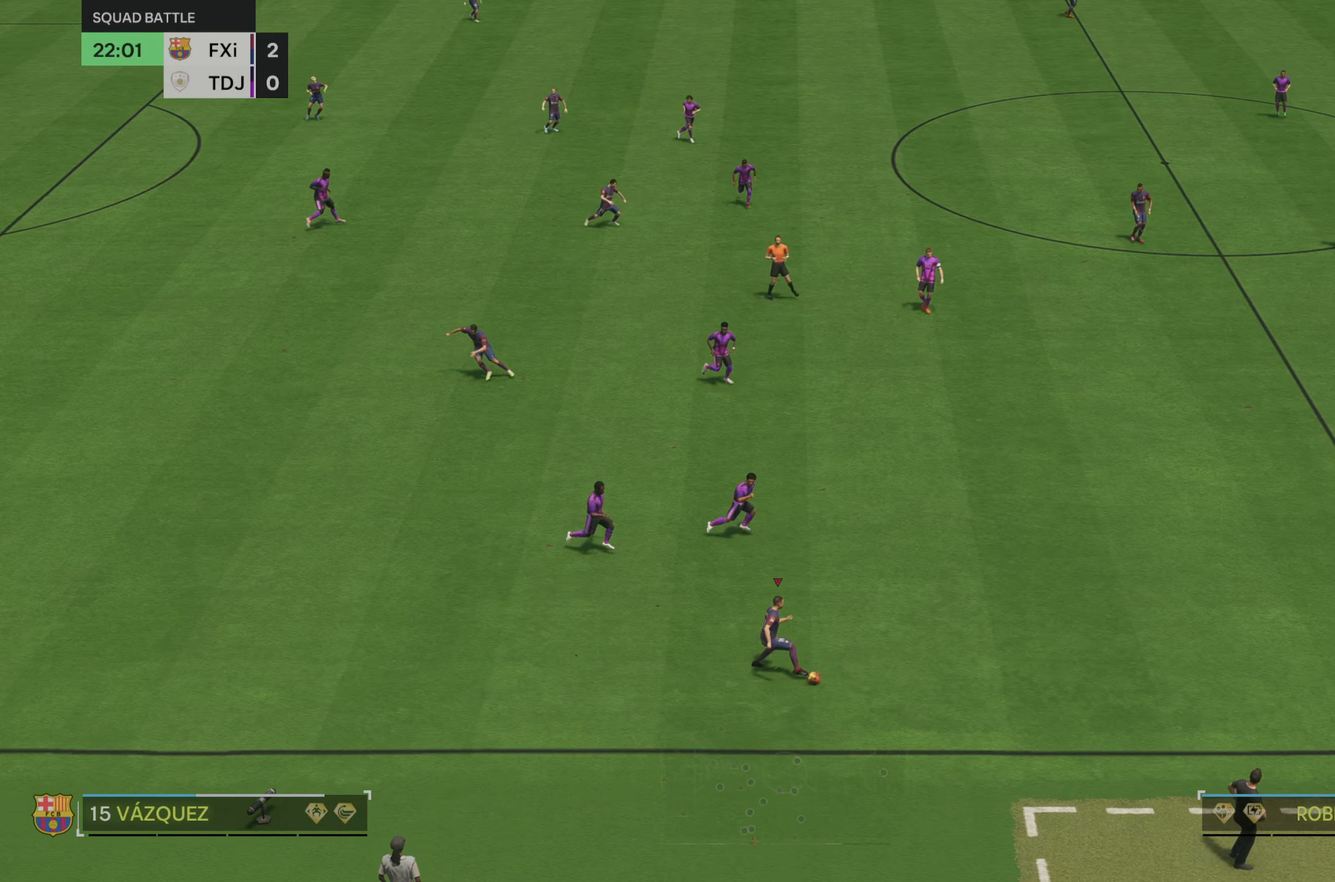
{"buttons": [], "left_stick": "right", "right_stick": "center", "events": []}
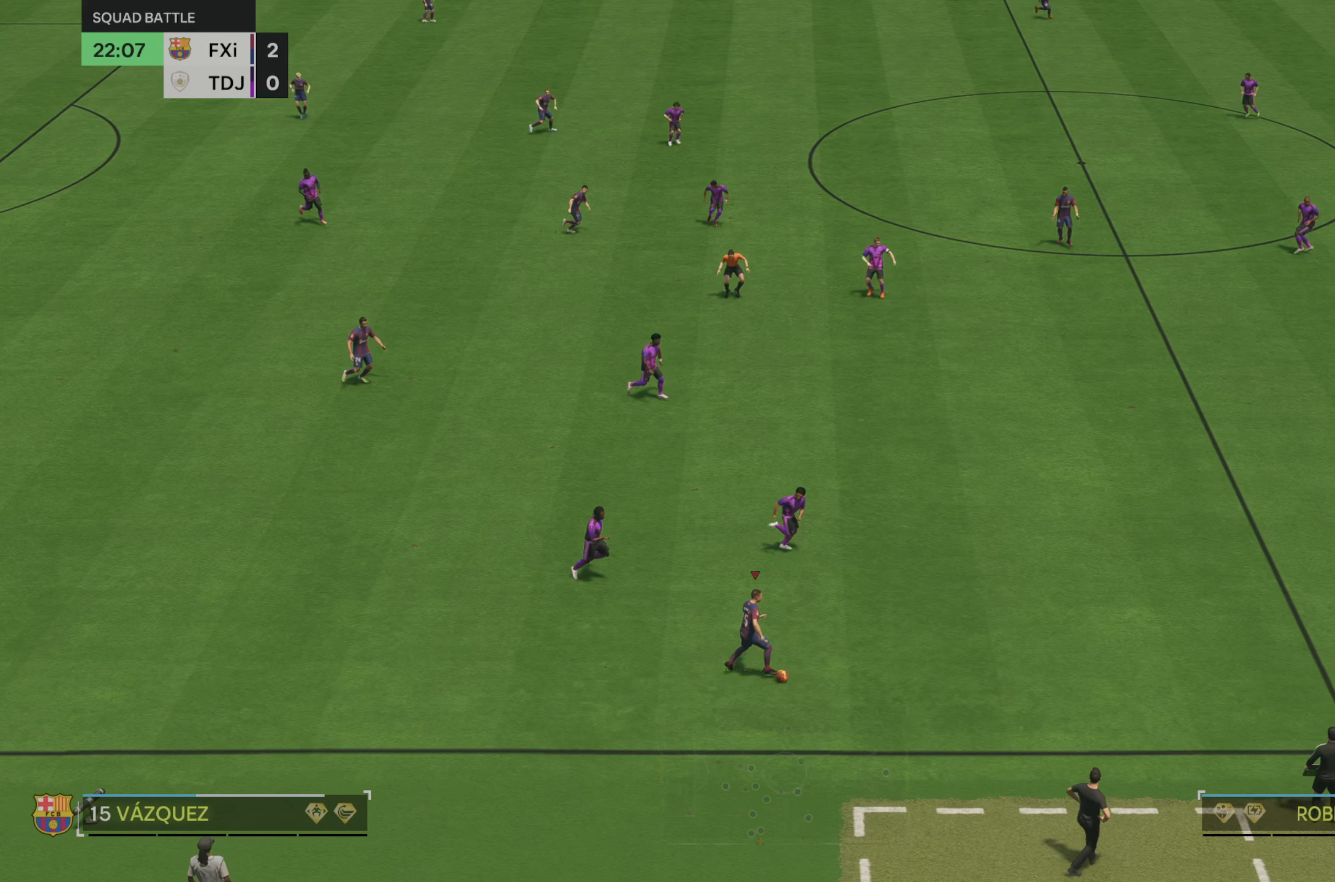
{"buttons": [], "left_stick": "left", "right_stick": "center", "events": [[150, "left_stick", "center"], [317, "left_stick", "left"]]}
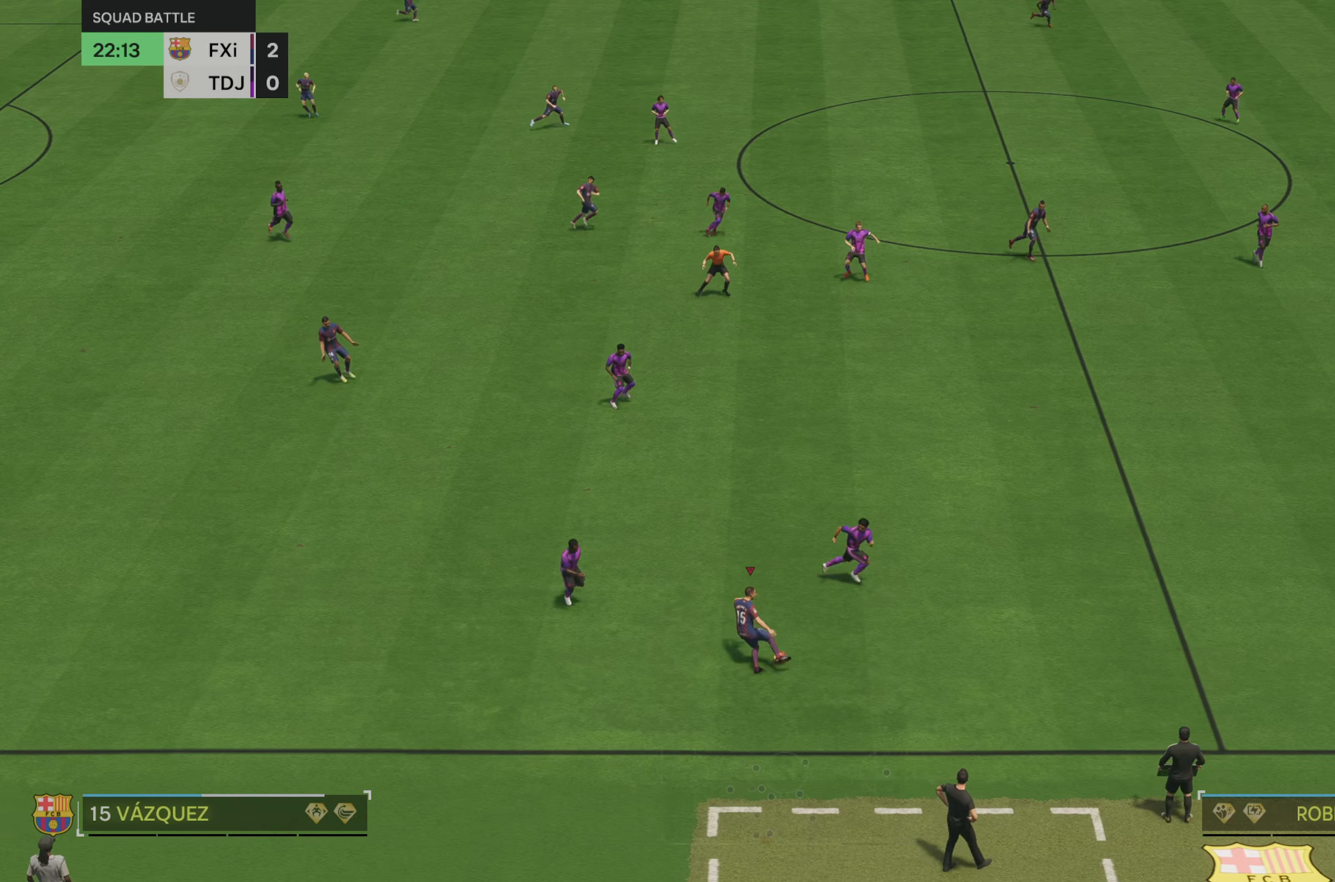
{"buttons": [], "left_stick": "down-left", "right_stick": "center", "events": [[383, "left_stick", "down-left"]]}